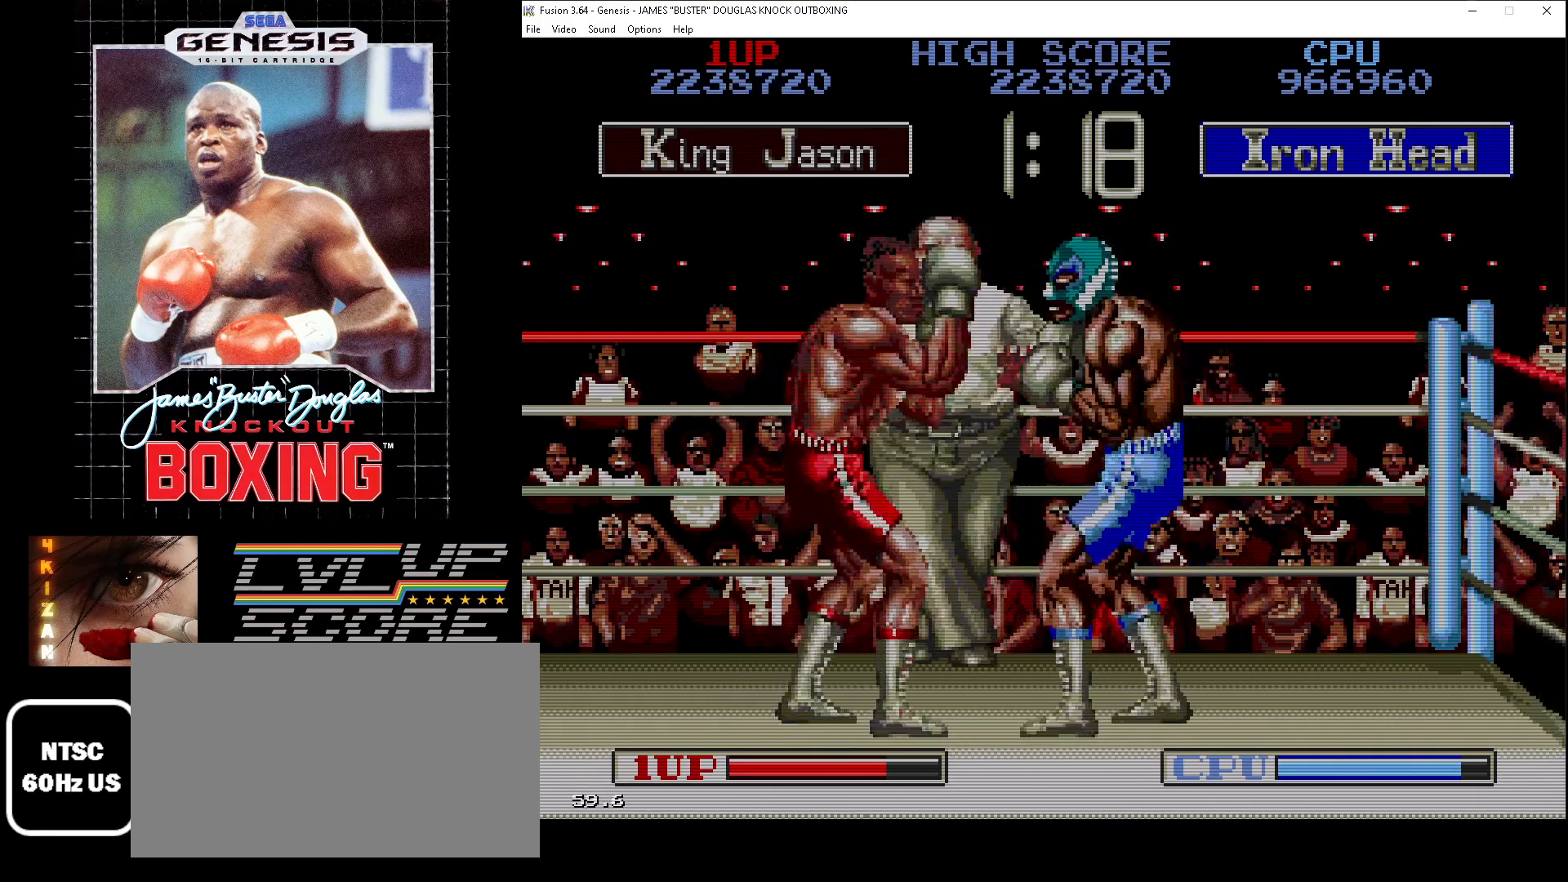
Gameplay with a controller (Xbox layout); each line is a JSON object with the inputs held at the frame after it. "events" lists button and stick changes between this image and that frame as [ms after this image, input, new state], when the widget could be followed in between. Not read: L1 L2 L3 R1 R2 R3.
{"buttons": ["DPAD_UP"], "events": [[150, "B", "up"], [217, "B", "down"], [333, "B", "up"], [333, "DPAD_RIGHT", "up"], [417, "B", "down"], [483, "B", "up"]]}
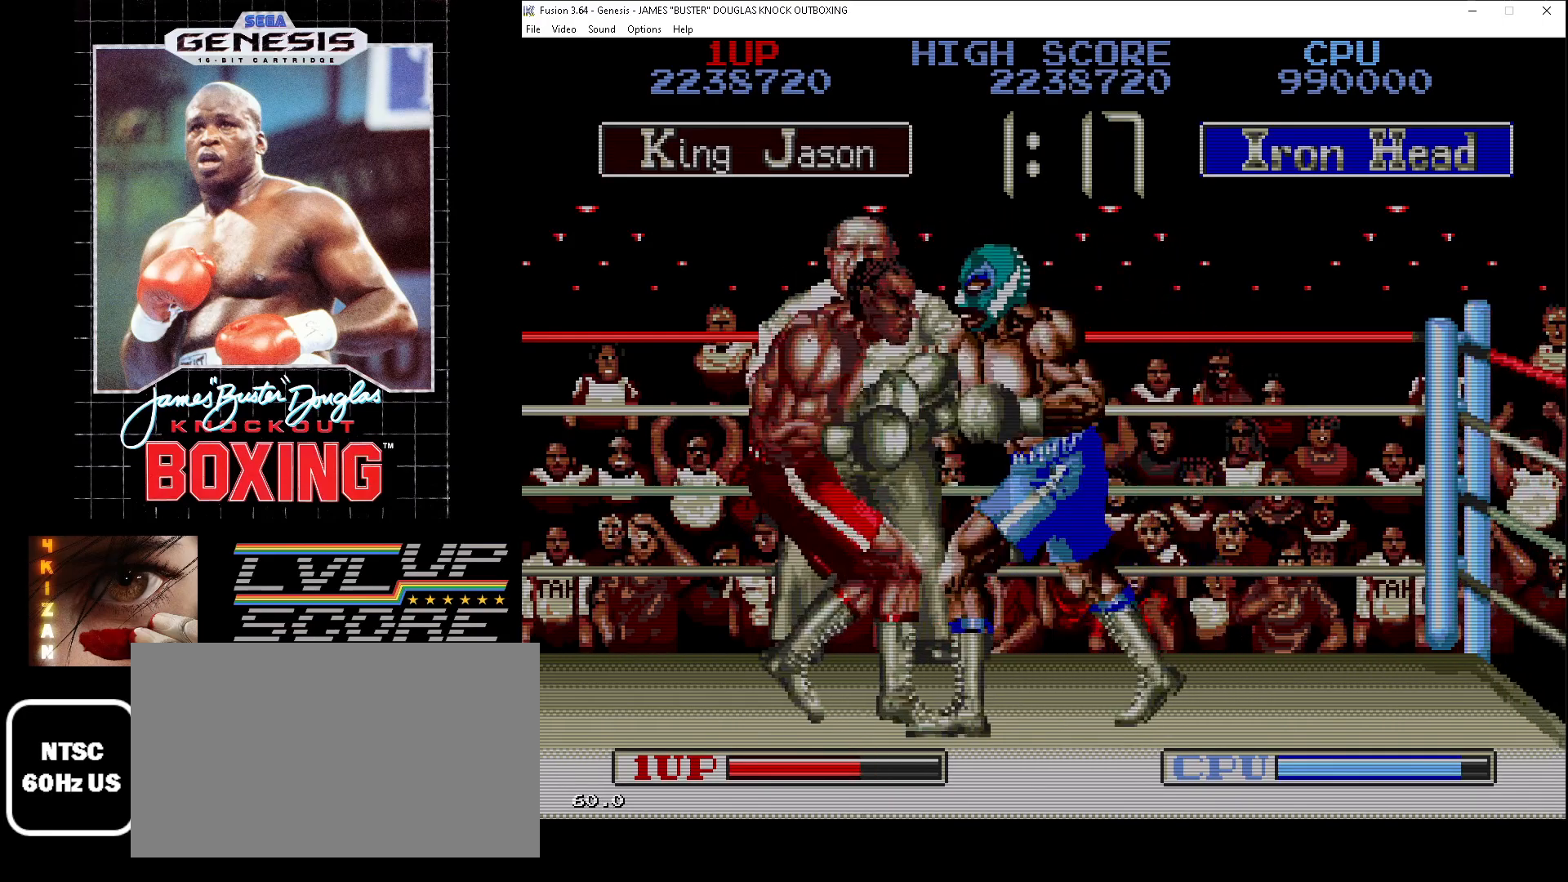
{"buttons": ["DPAD_UP"], "events": [[67, "B", "down"], [150, "B", "up"], [233, "B", "down"], [317, "B", "up"], [400, "B", "down"], [483, "B", "up"]]}
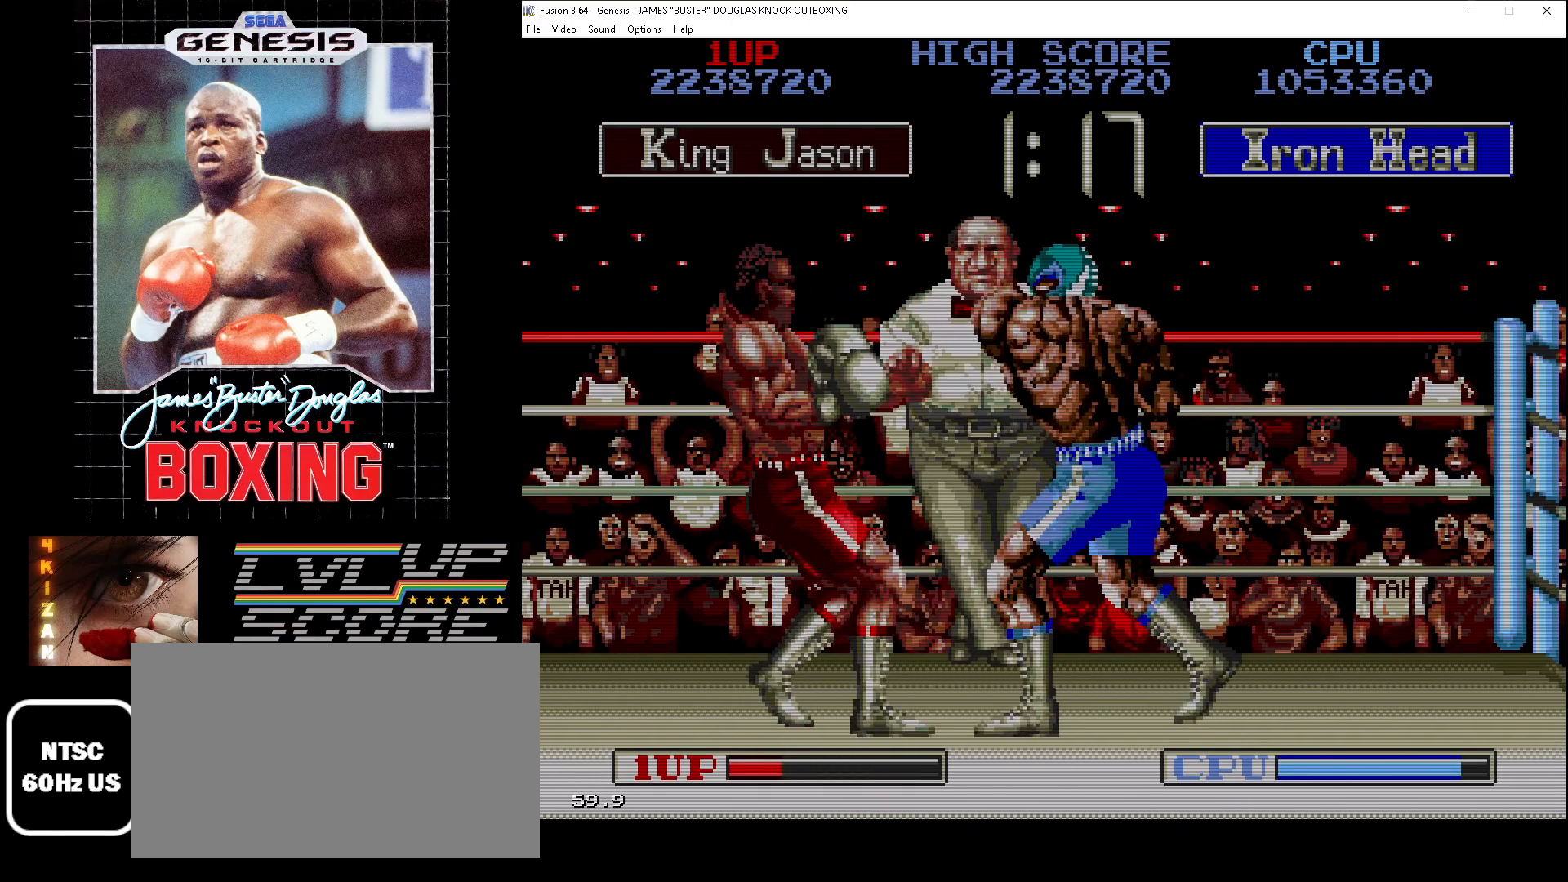
{"buttons": ["DPAD_UP"], "events": [[83, "B", "down"], [150, "B", "up"], [233, "B", "down"], [317, "B", "up"], [400, "B", "down"], [500, "B", "up"]]}
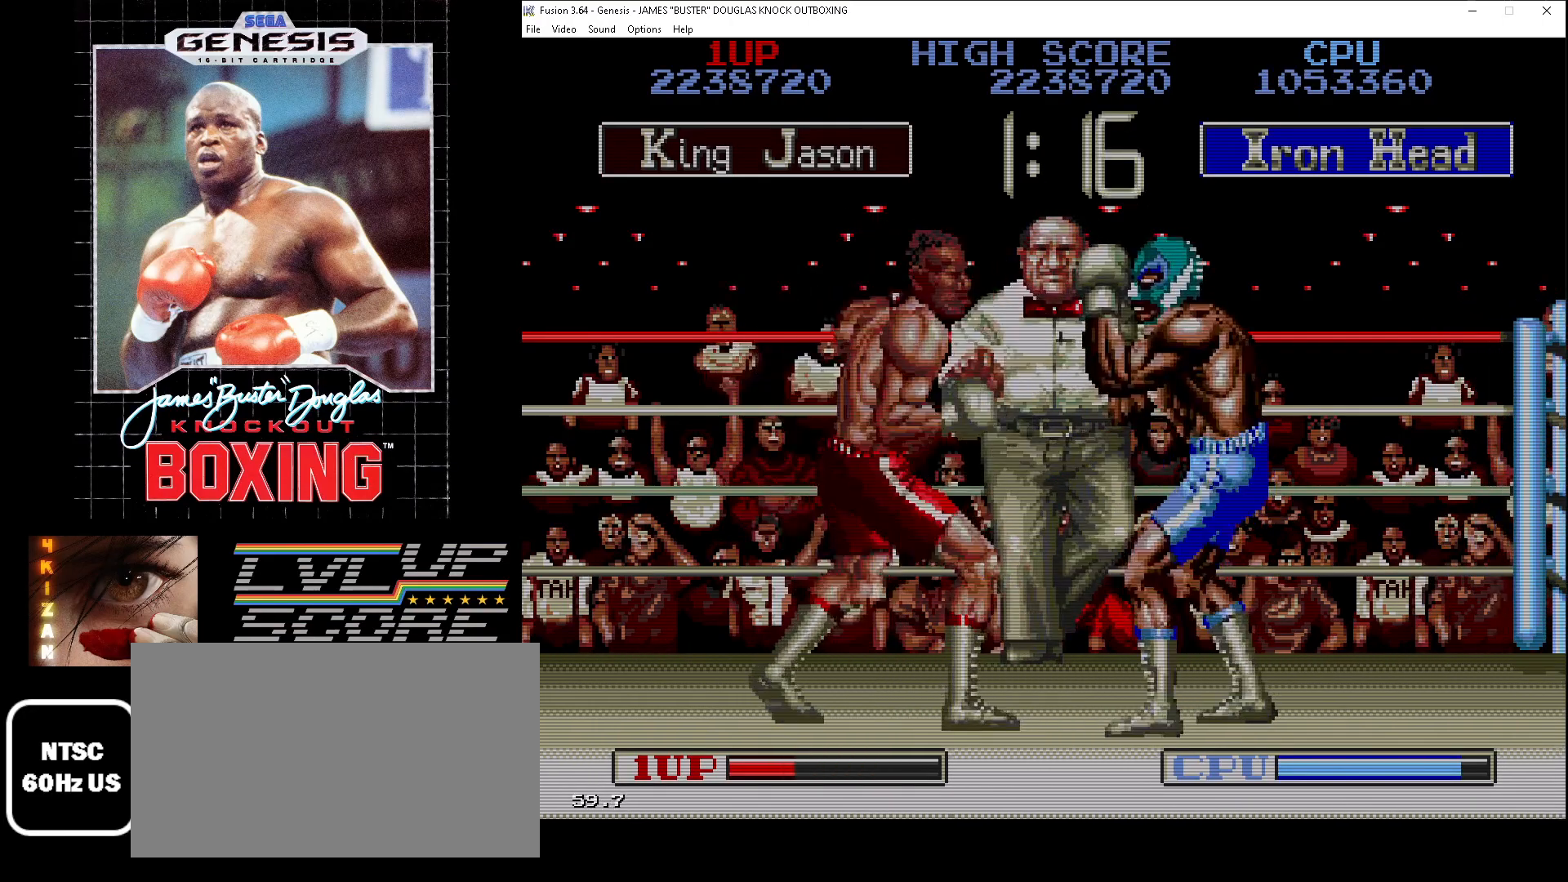
{"buttons": ["DPAD_UP"], "events": [[83, "B", "down"], [167, "B", "up"], [250, "B", "down"], [350, "B", "up"], [433, "B", "down"], [500, "B", "up"]]}
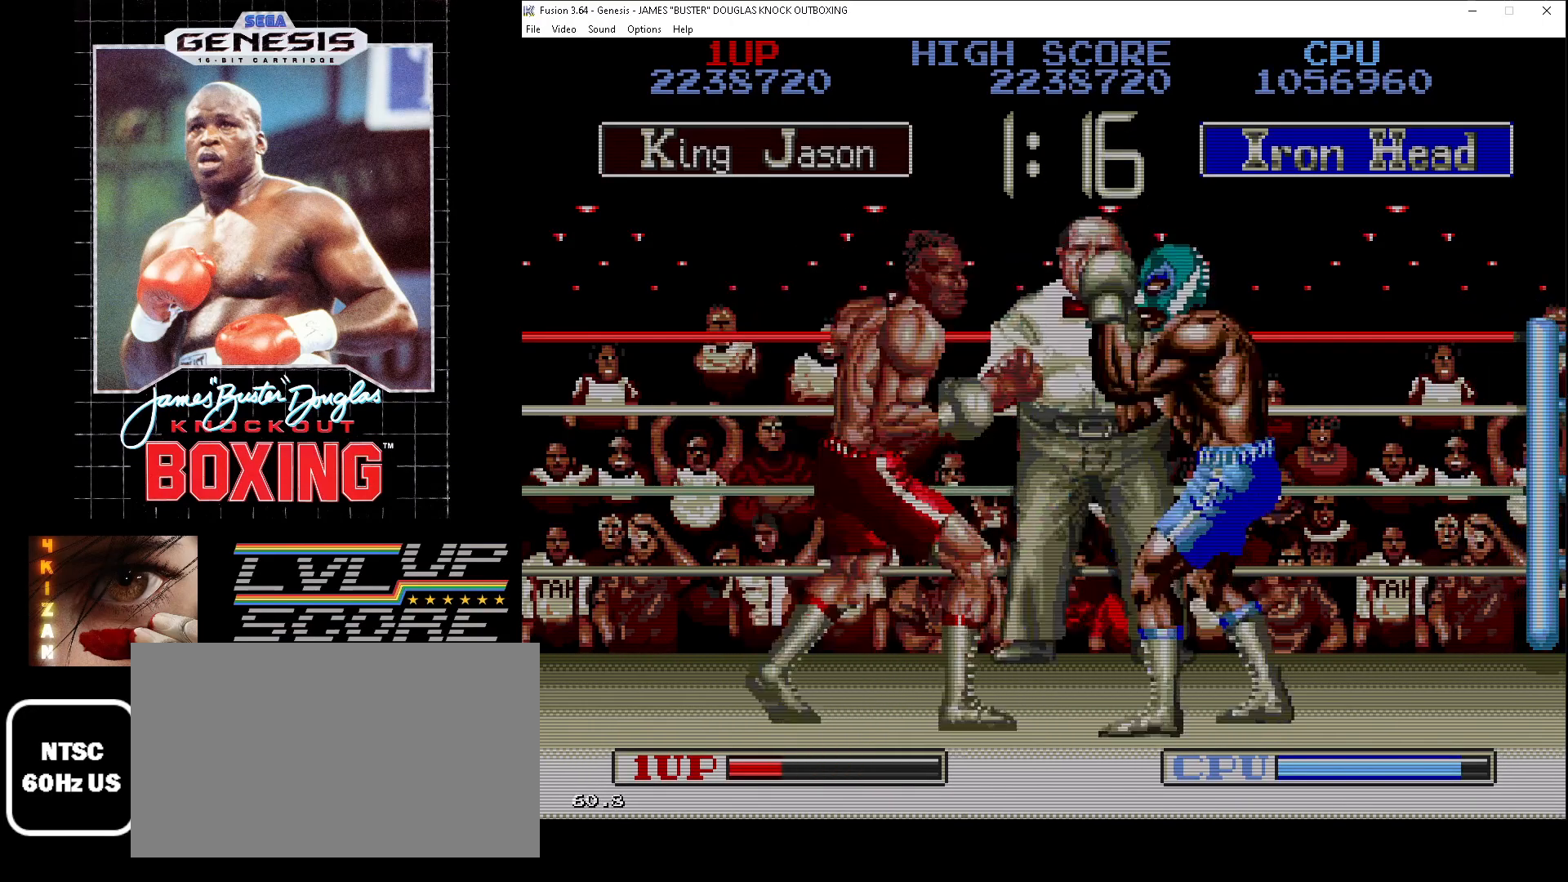
{"buttons": ["DPAD_UP"], "events": [[100, "B", "down"], [200, "B", "up"], [250, "B", "down"], [350, "B", "up"], [400, "B", "down"], [500, "B", "up"]]}
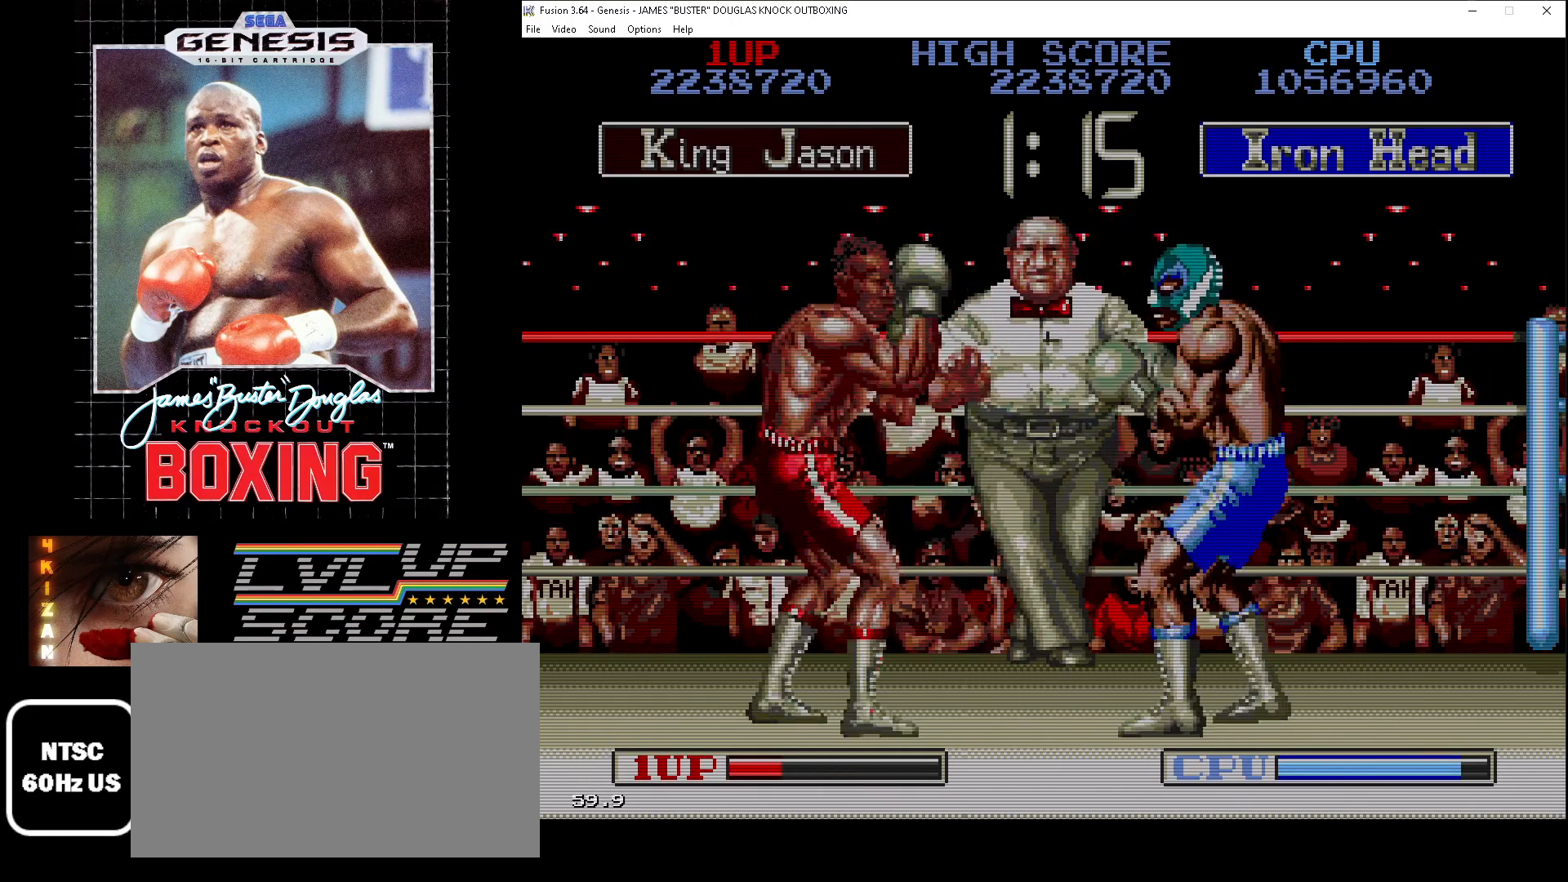
{"buttons": ["A", "B", "DPAD_DOWN"], "events": [[83, "DPAD_RIGHT", "down"], [117, "DPAD_UP", "up"], [150, "A", "down"], [183, "DPAD_DOWN", "down"], [217, "A", "up"], [300, "A", "down"], [317, "B", "down"], [350, "B", "up"], [367, "A", "up"], [417, "DPAD_RIGHT", "up"], [467, "A", "down"], [467, "B", "down"]]}
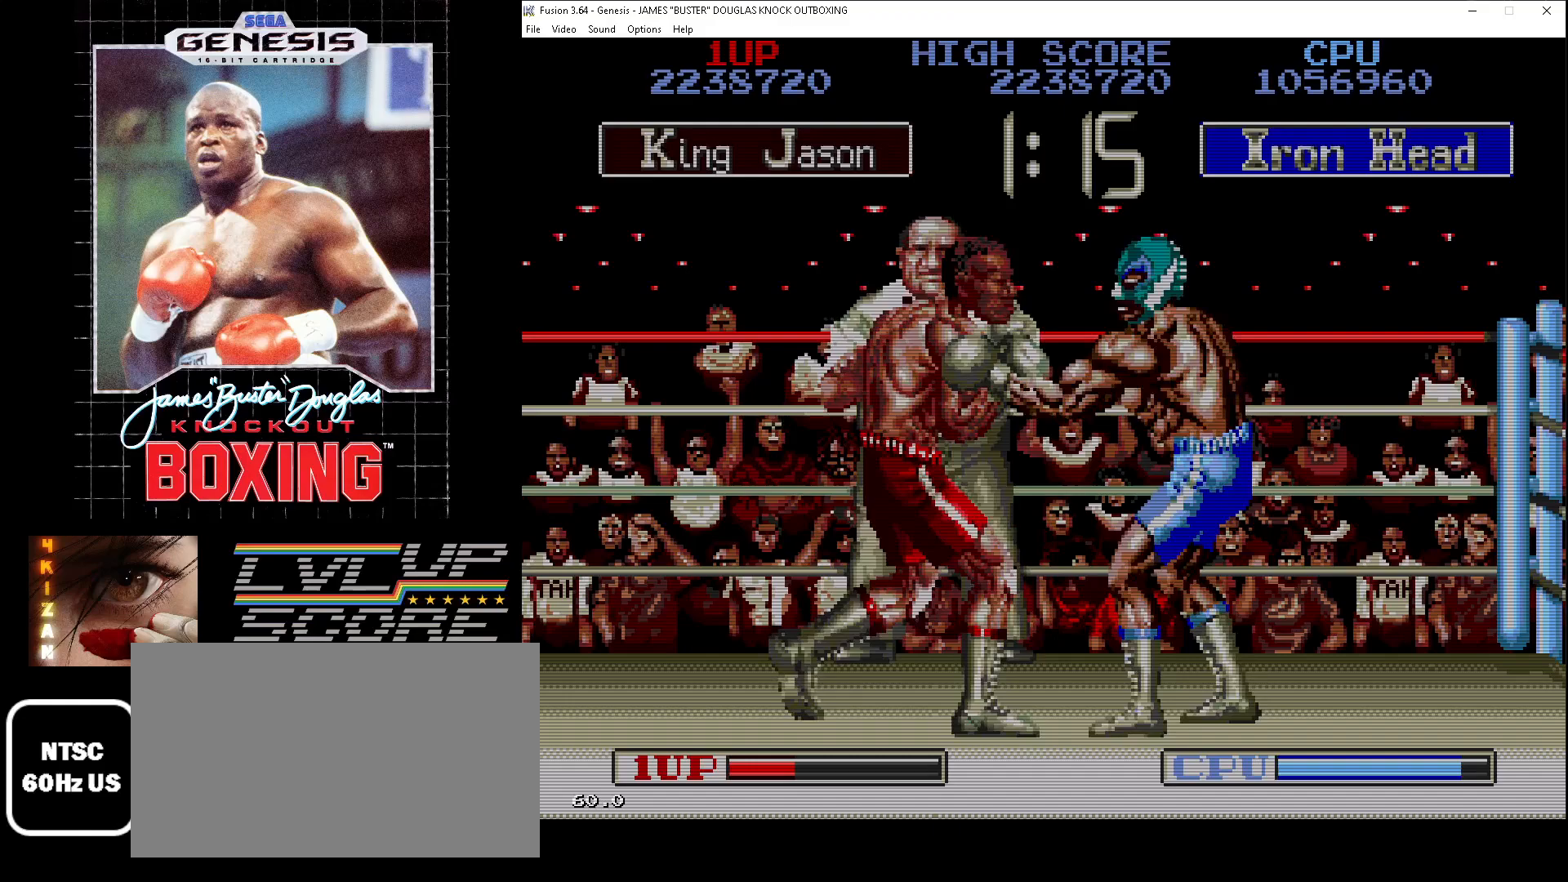
{"buttons": ["B"], "events": [[17, "A", "up"], [50, "B", "up"], [117, "B", "down"], [133, "A", "down"], [200, "A", "up"], [200, "B", "up"], [283, "B", "down"], [300, "A", "down"], [367, "A", "up"], [367, "DPAD_RIGHT", "down"], [383, "B", "up"], [433, "DPAD_RIGHT", "up"], [467, "B", "down"], [467, "DPAD_DOWN", "up"]]}
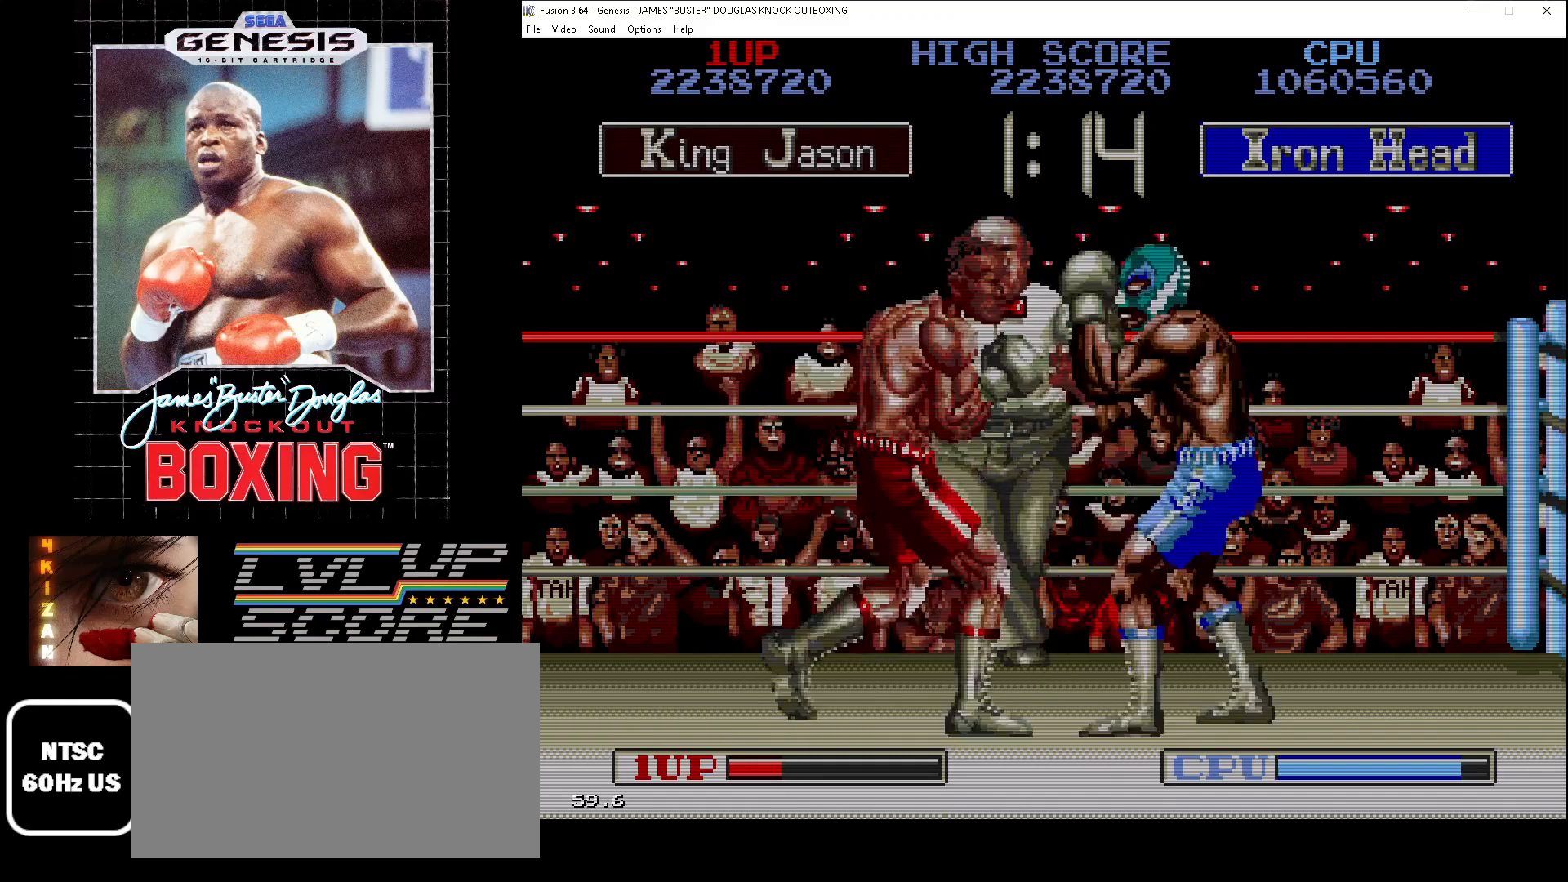
{"buttons": ["B", "DPAD_UP", "DPAD_LEFT"], "events": [[33, "DPAD_LEFT", "down"], [83, "B", "up"], [217, "DPAD_UP", "down"], [267, "B", "down"], [350, "B", "up"], [433, "B", "down"]]}
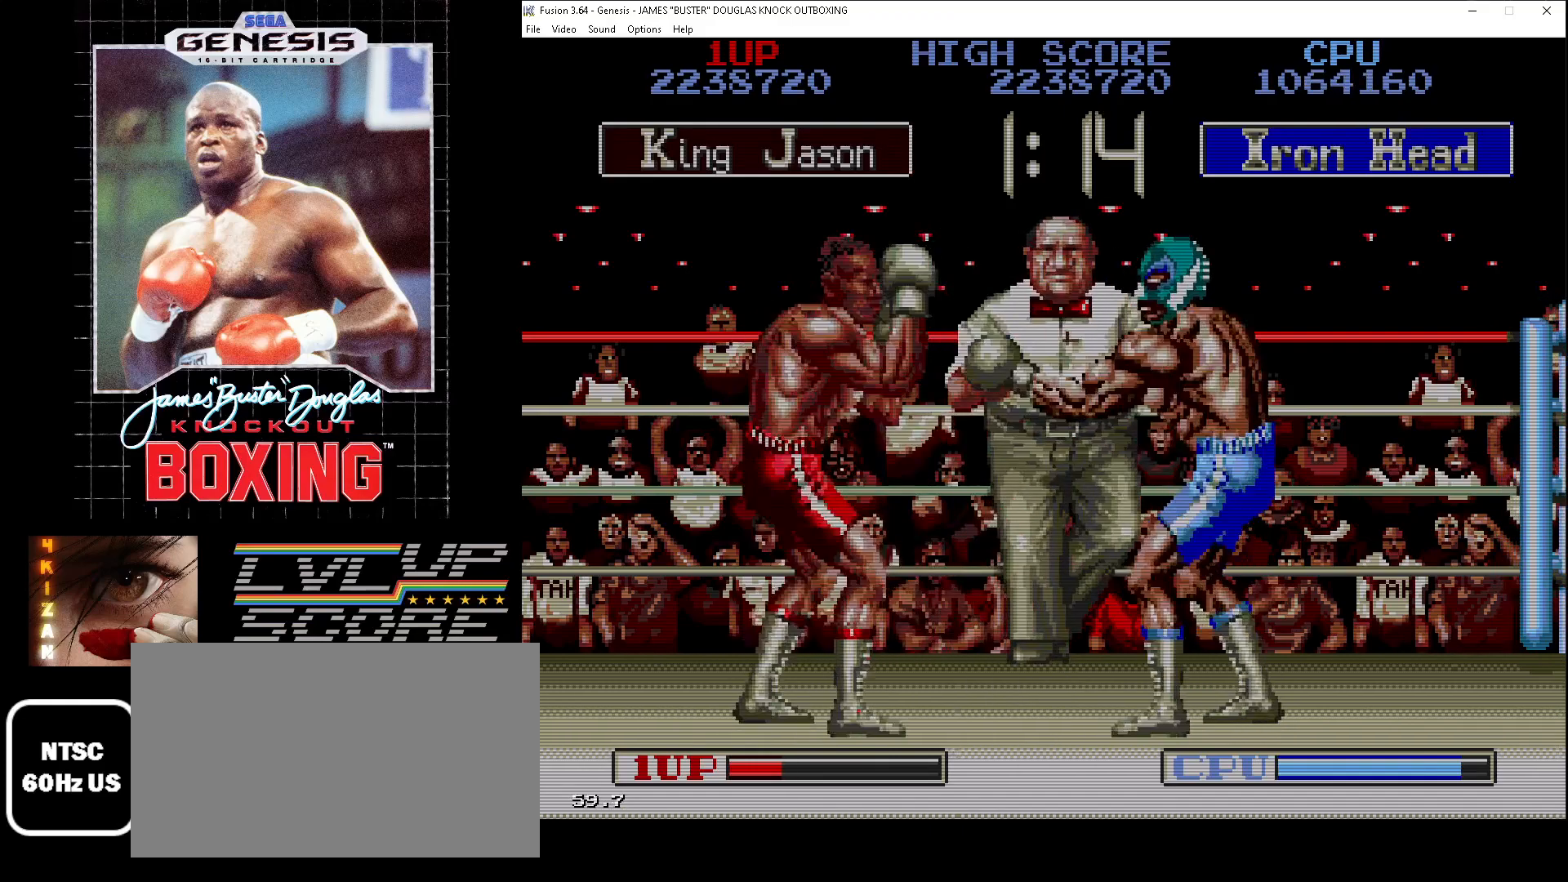
{"buttons": ["DPAD_UP", "DPAD_RIGHT"], "events": [[33, "B", "up"], [100, "B", "down"], [100, "DPAD_LEFT", "up"], [167, "B", "up"], [250, "B", "down"], [367, "B", "up"], [367, "DPAD_RIGHT", "down"], [433, "B", "down"], [500, "B", "up"]]}
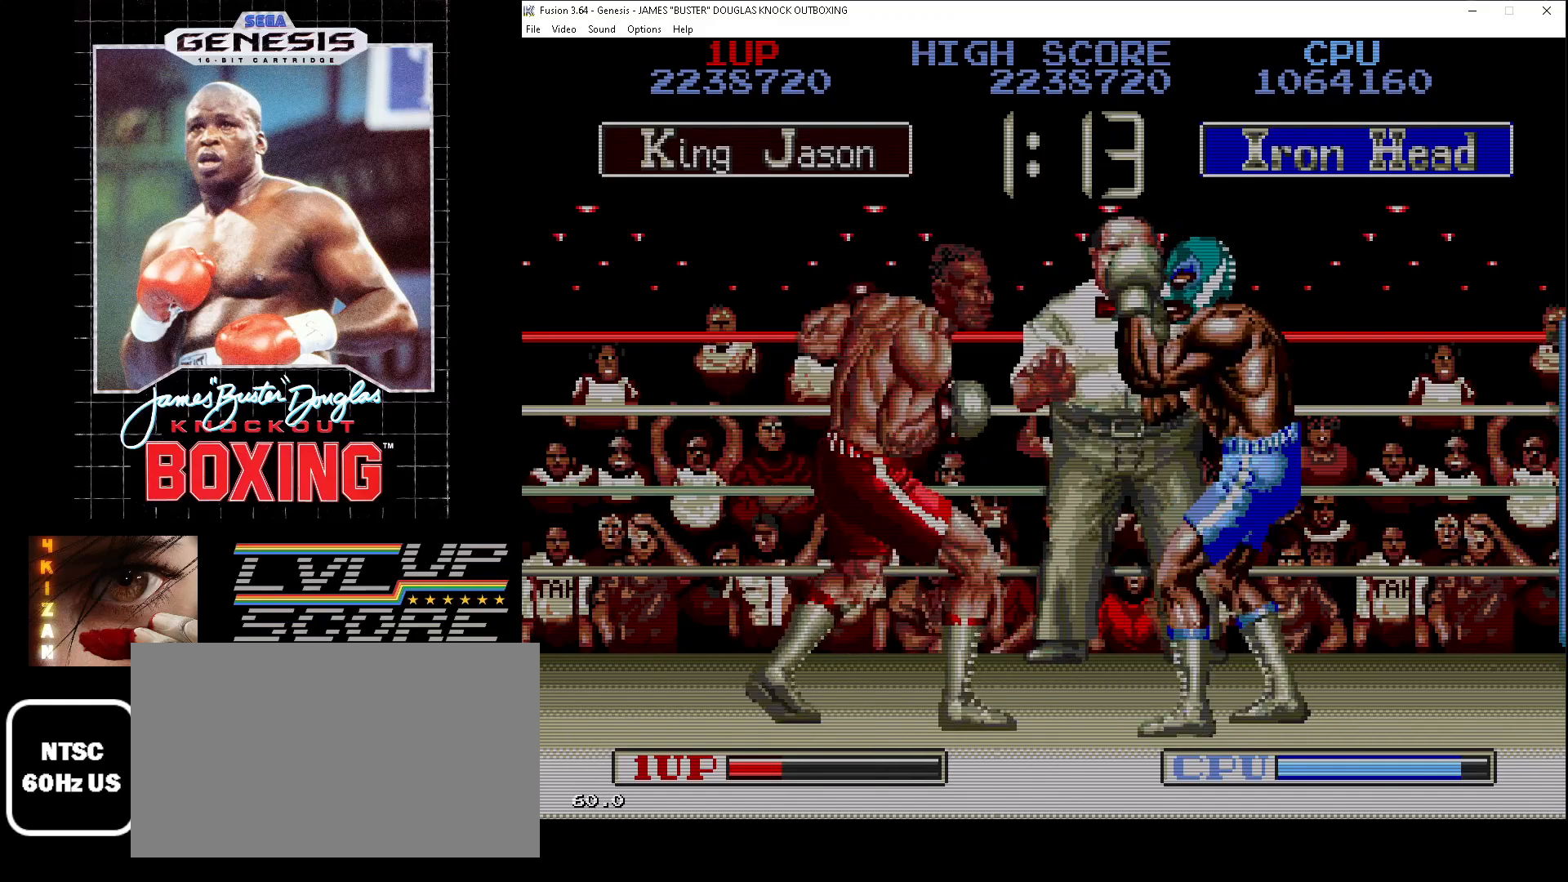
{"buttons": ["B", "DPAD_UP", "DPAD_RIGHT"], "events": [[100, "B", "down"], [183, "B", "up"], [267, "B", "down"], [383, "B", "up"], [433, "B", "down"]]}
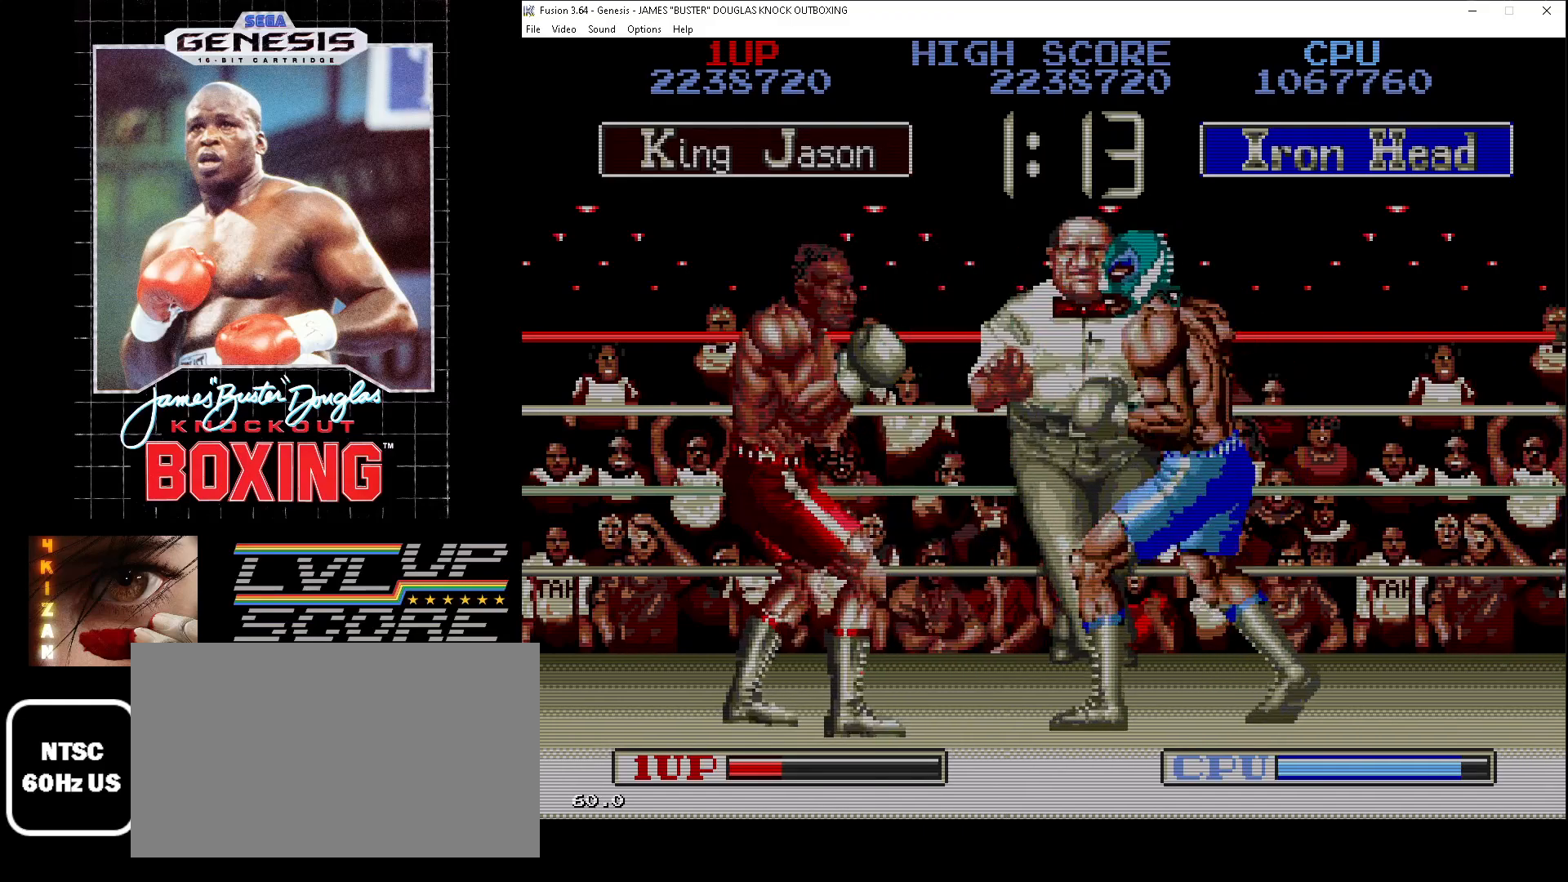
{"buttons": ["B", "DPAD_UP"], "events": [[33, "B", "up"], [117, "B", "down"], [167, "DPAD_RIGHT", "up"], [217, "B", "up"], [300, "B", "down"], [350, "B", "up"], [467, "B", "down"]]}
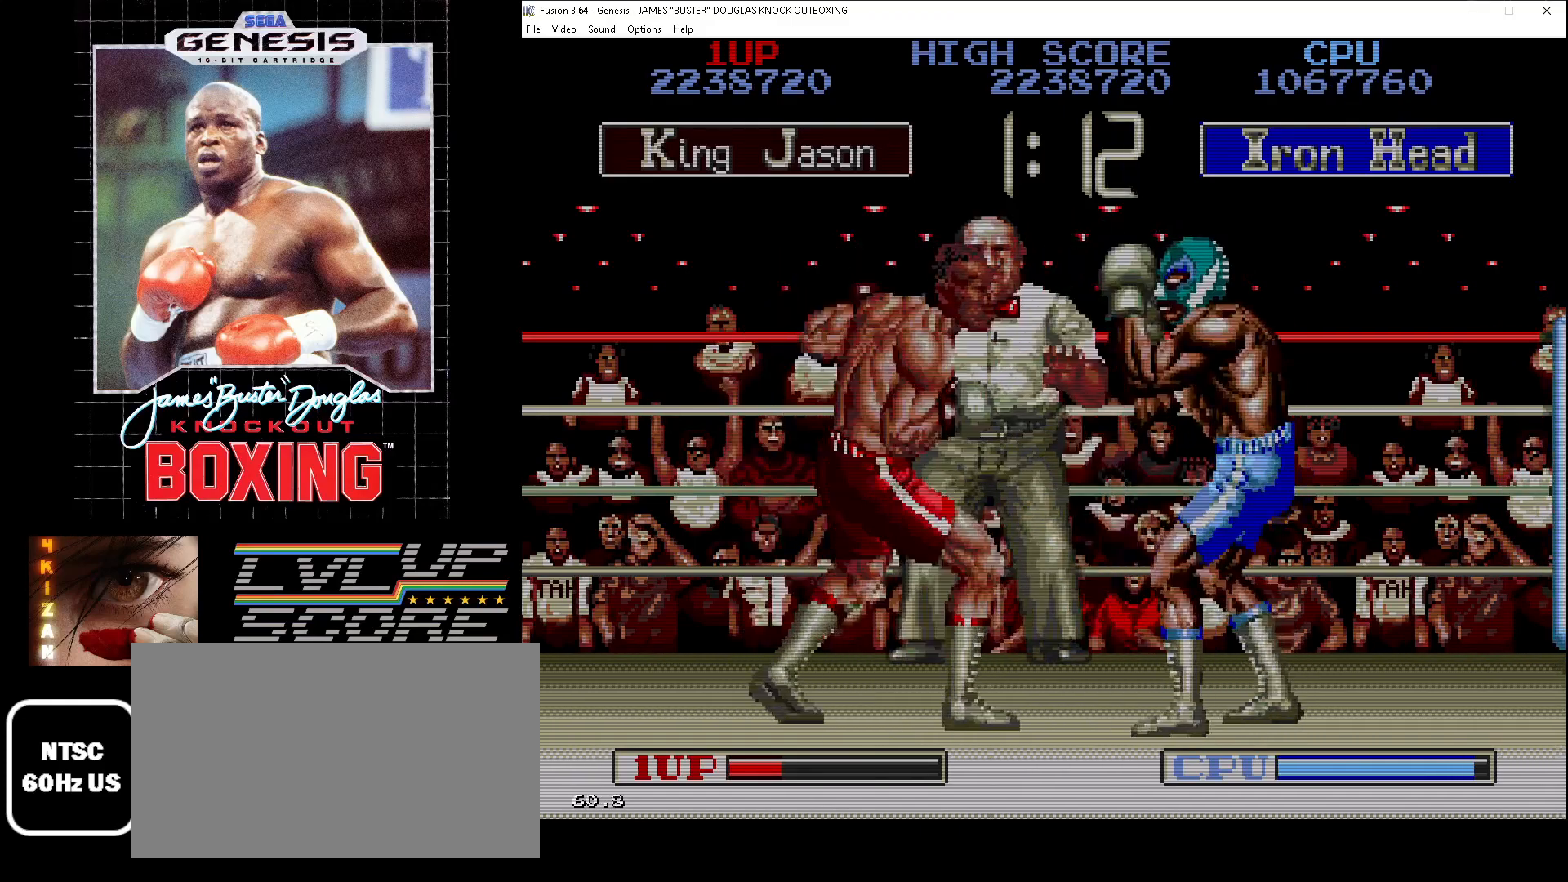
{"buttons": ["A", "B", "DPAD_DOWN", "DPAD_RIGHT"], "events": [[50, "B", "up"], [133, "B", "down"], [183, "B", "up"], [183, "DPAD_RIGHT", "down"], [183, "DPAD_UP", "up"], [200, "DPAD_RIGHT", "up"], [217, "DPAD_DOWN", "down"], [217, "DPAD_RIGHT", "down"], [250, "DPAD_RIGHT", "up"], [317, "A", "down"], [383, "A", "up"], [450, "DPAD_RIGHT", "down"], [500, "A", "down"], [500, "B", "down"]]}
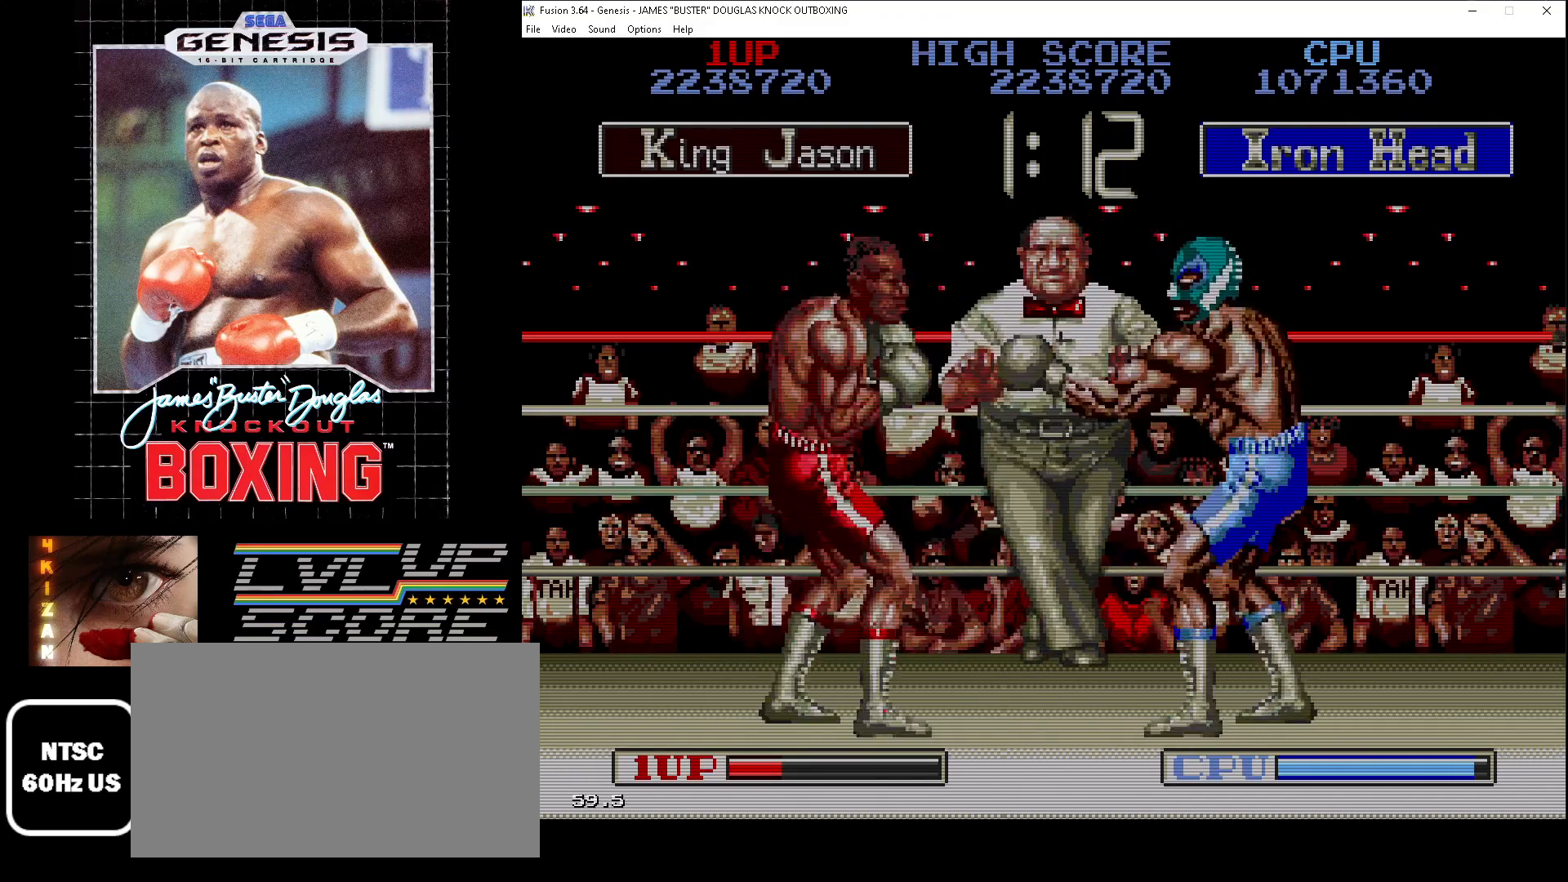
{"buttons": ["DPAD_DOWN", "DPAD_RIGHT"], "events": [[67, "A", "up"], [67, "B", "up"], [150, "A", "down"], [167, "B", "down"], [217, "B", "up"], [233, "A", "up"], [333, "A", "down"], [333, "B", "down"], [417, "A", "up"], [417, "B", "up"]]}
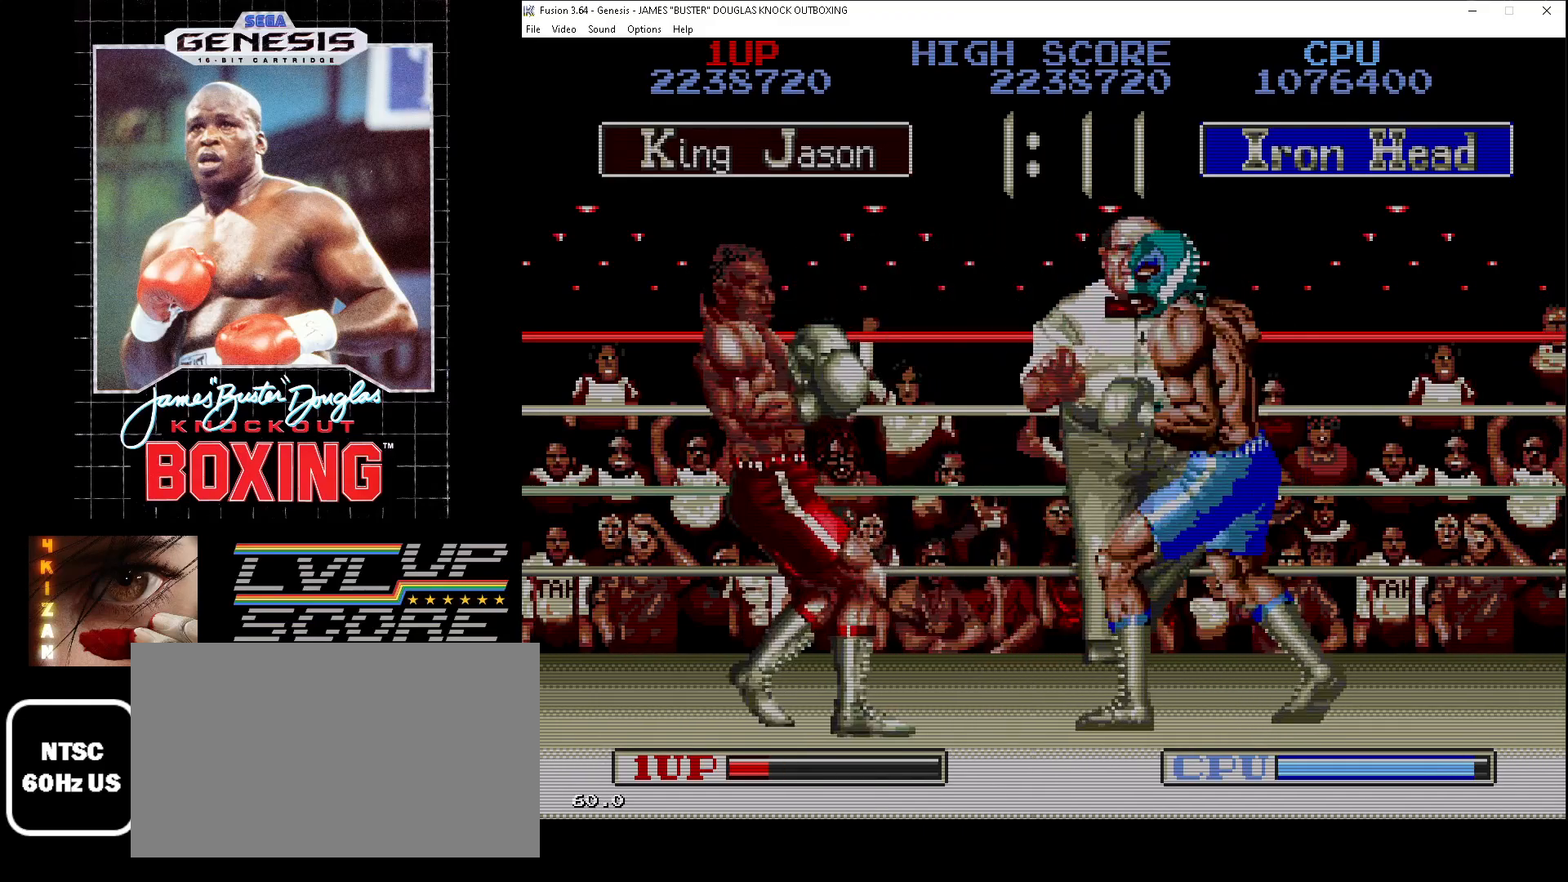
{"buttons": ["B", "DPAD_UP", "DPAD_RIGHT"]}
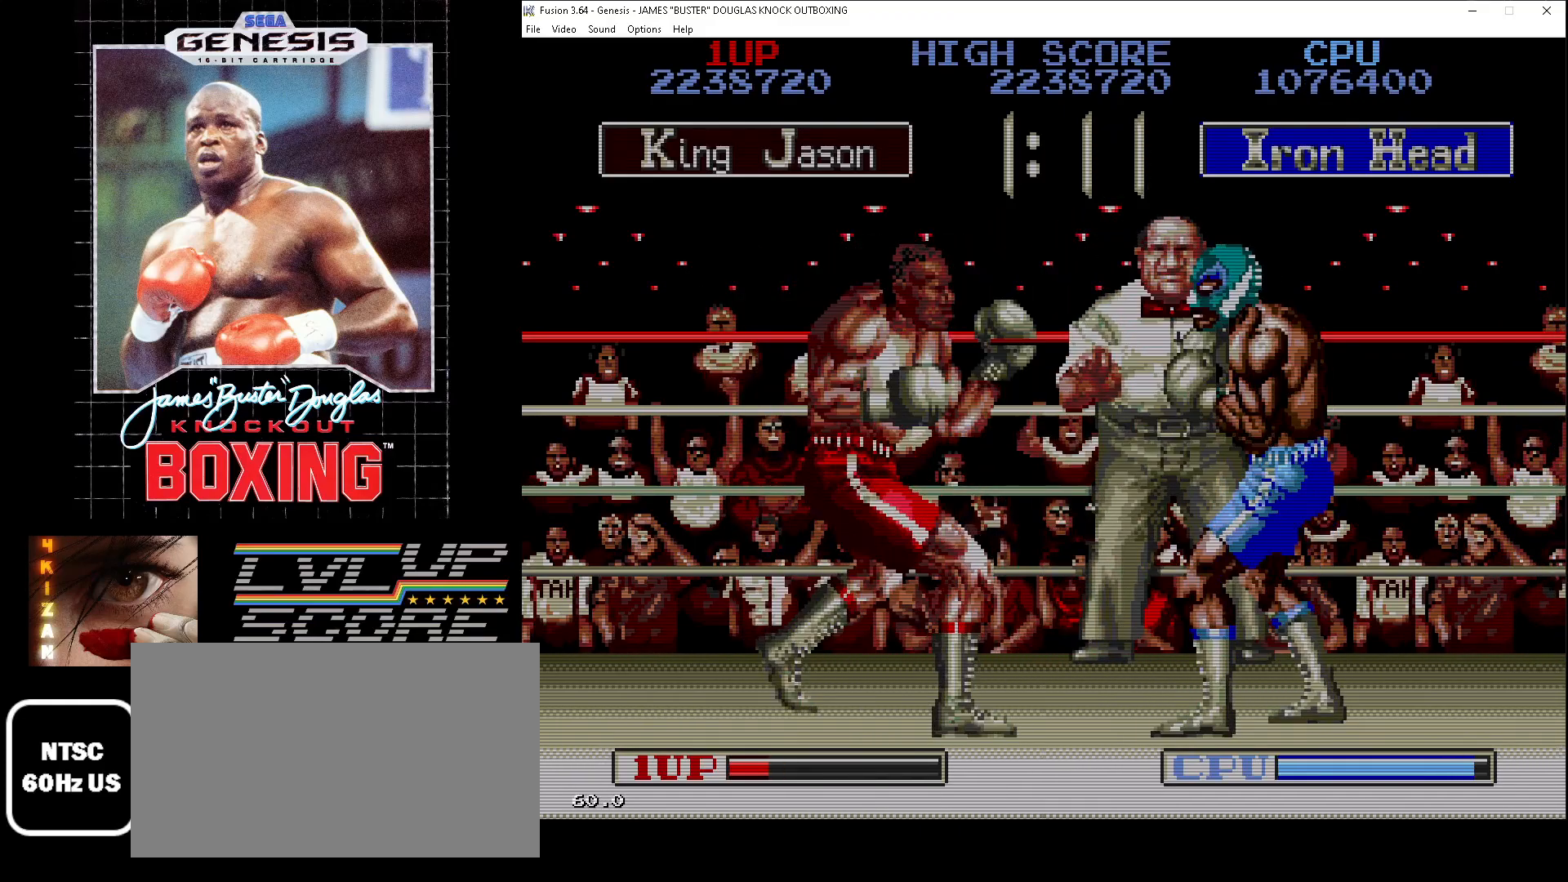
{"buttons": ["B", "DPAD_UP"], "events": [[50, "B", "up"], [117, "B", "down"], [150, "DPAD_UP", "up"], [217, "DPAD_UP", "down"], [233, "B", "up"], [283, "B", "down"], [300, "DPAD_RIGHT", "up"], [400, "B", "up"], [450, "B", "down"]]}
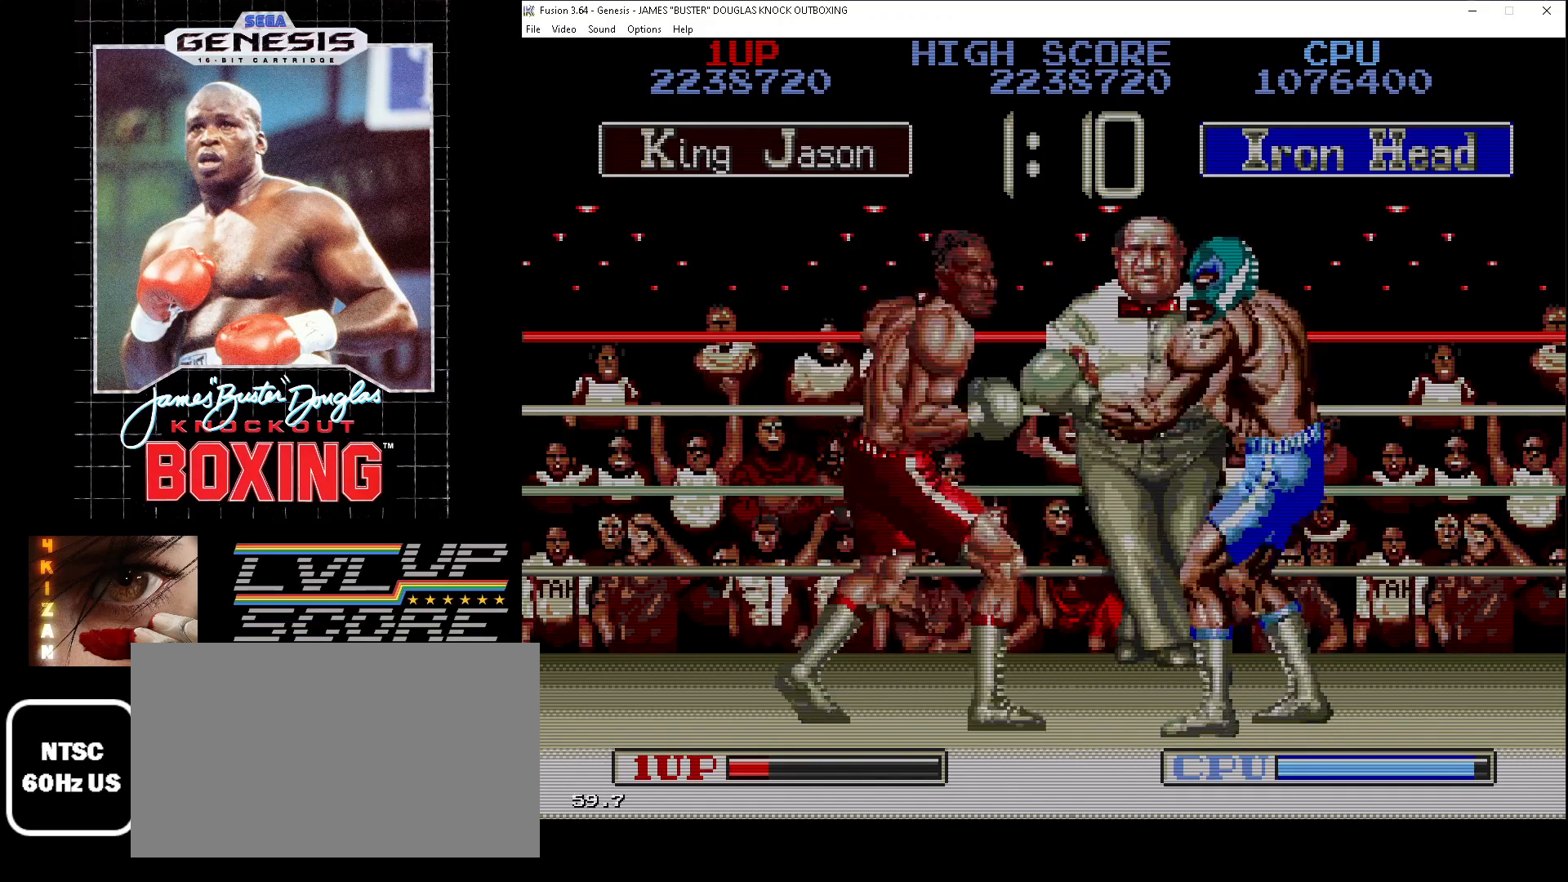
{"buttons": ["B", "DPAD_LEFT"], "events": [[50, "B", "up"], [133, "B", "down"], [167, "DPAD_LEFT", "down"], [217, "B", "up"], [267, "DPAD_UP", "up"], [283, "B", "down"], [367, "B", "up"], [450, "B", "down"]]}
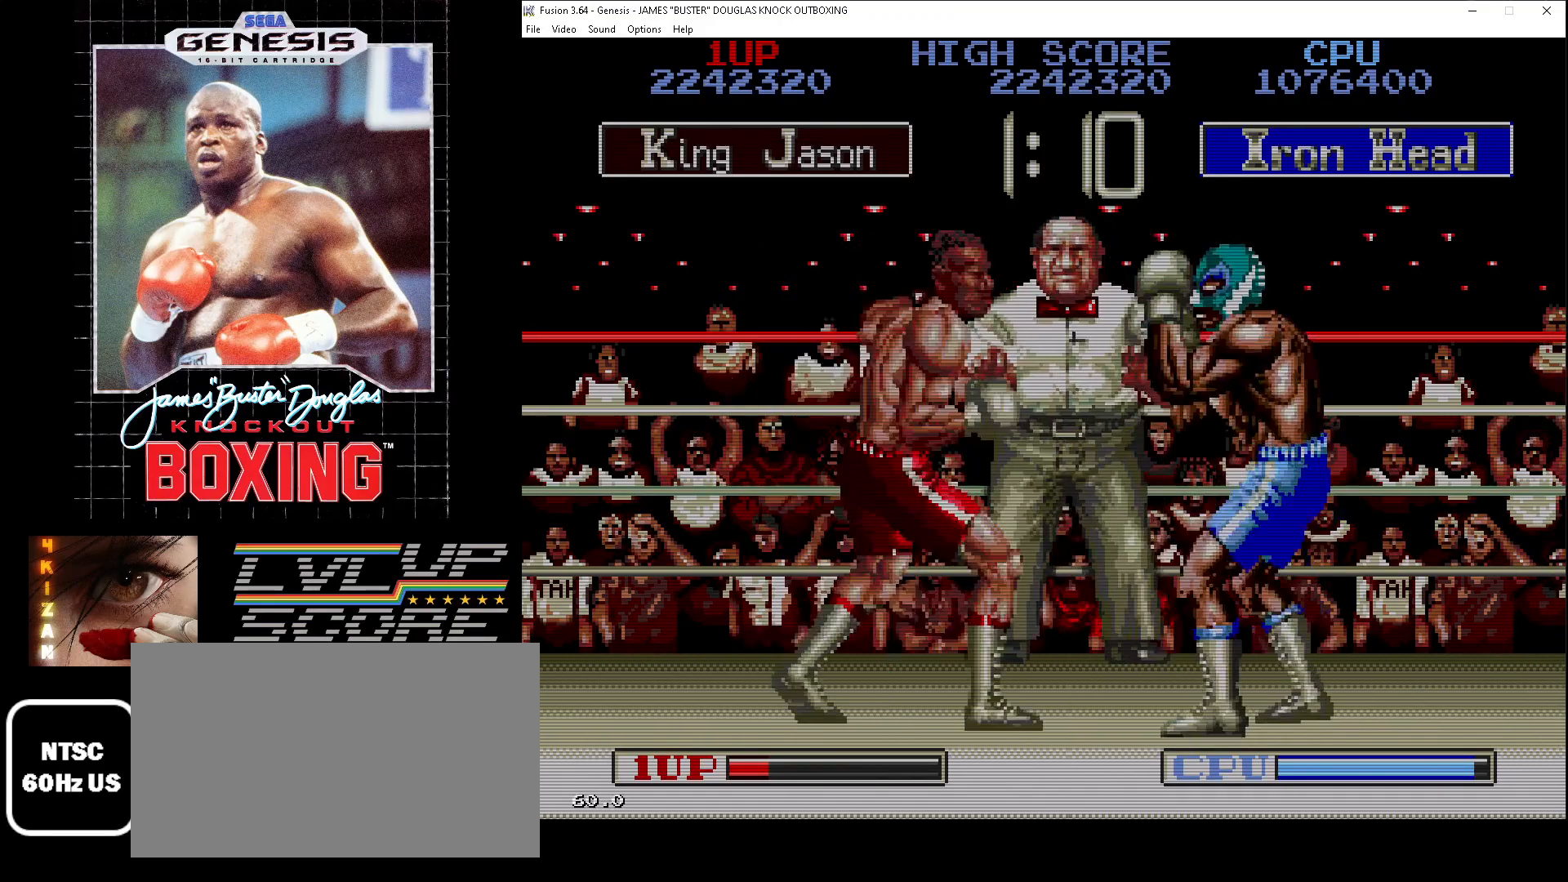
{"buttons": ["B", "DPAD_RIGHT"], "events": [[67, "B", "up"], [100, "DPAD_LEFT", "up"], [100, "DPAD_RIGHT", "down"], [150, "B", "down"], [200, "B", "up"], [317, "B", "down"], [400, "B", "up"], [483, "B", "down"]]}
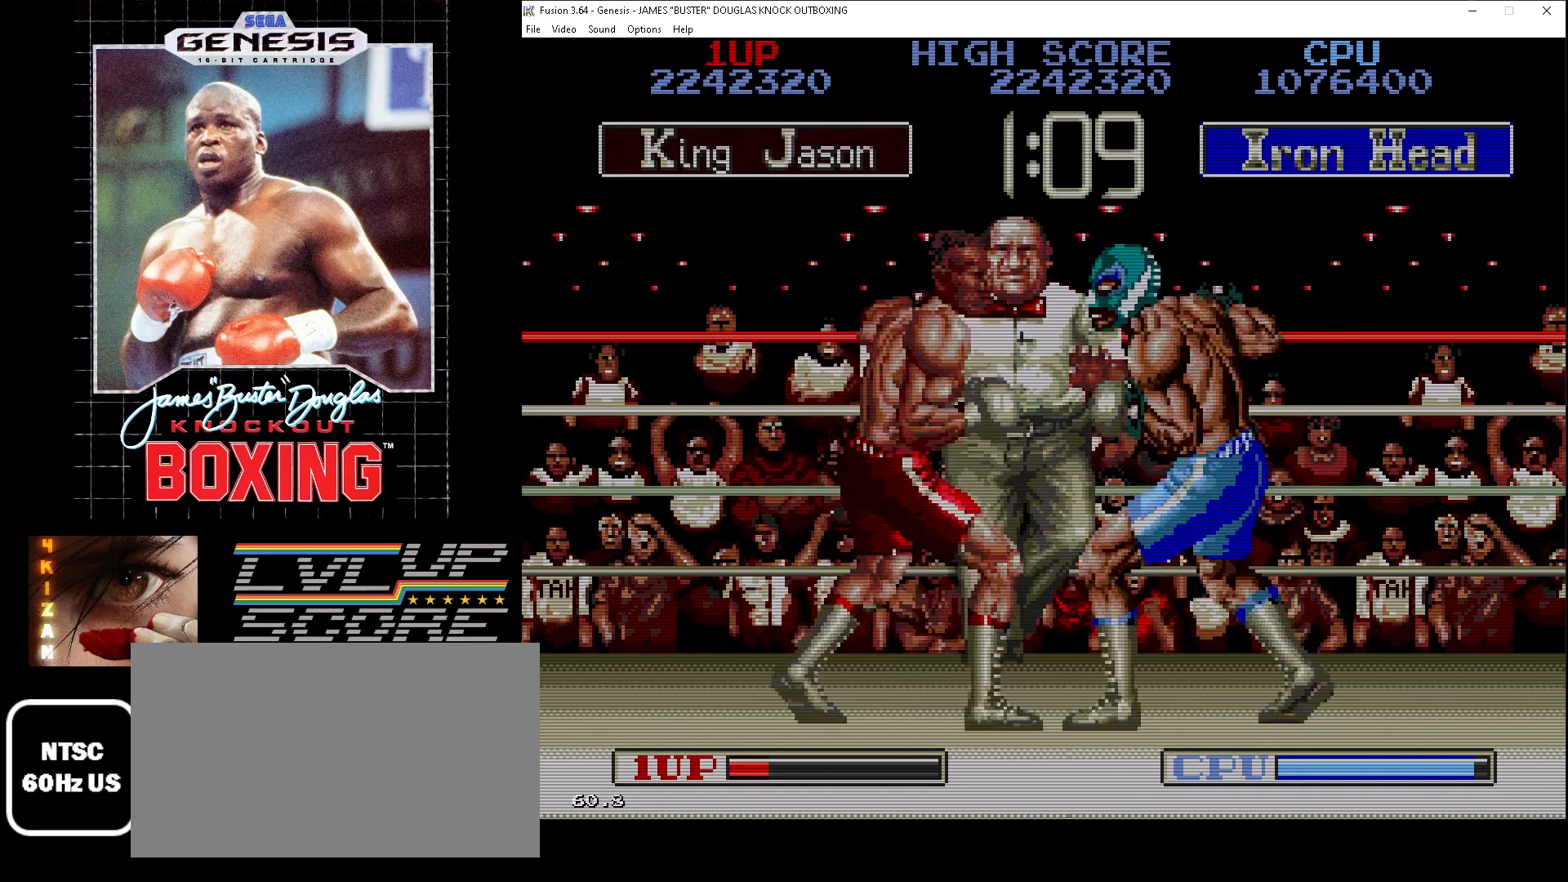
{"buttons": ["B", "DPAD_DOWN", "DPAD_RIGHT"], "events": [[67, "B", "up"], [150, "B", "down"], [250, "B", "up"], [283, "DPAD_DOWN", "down"], [300, "B", "down"], [400, "B", "up"], [400, "DPAD_RIGHT", "up"], [450, "DPAD_RIGHT", "down"], [483, "B", "down"]]}
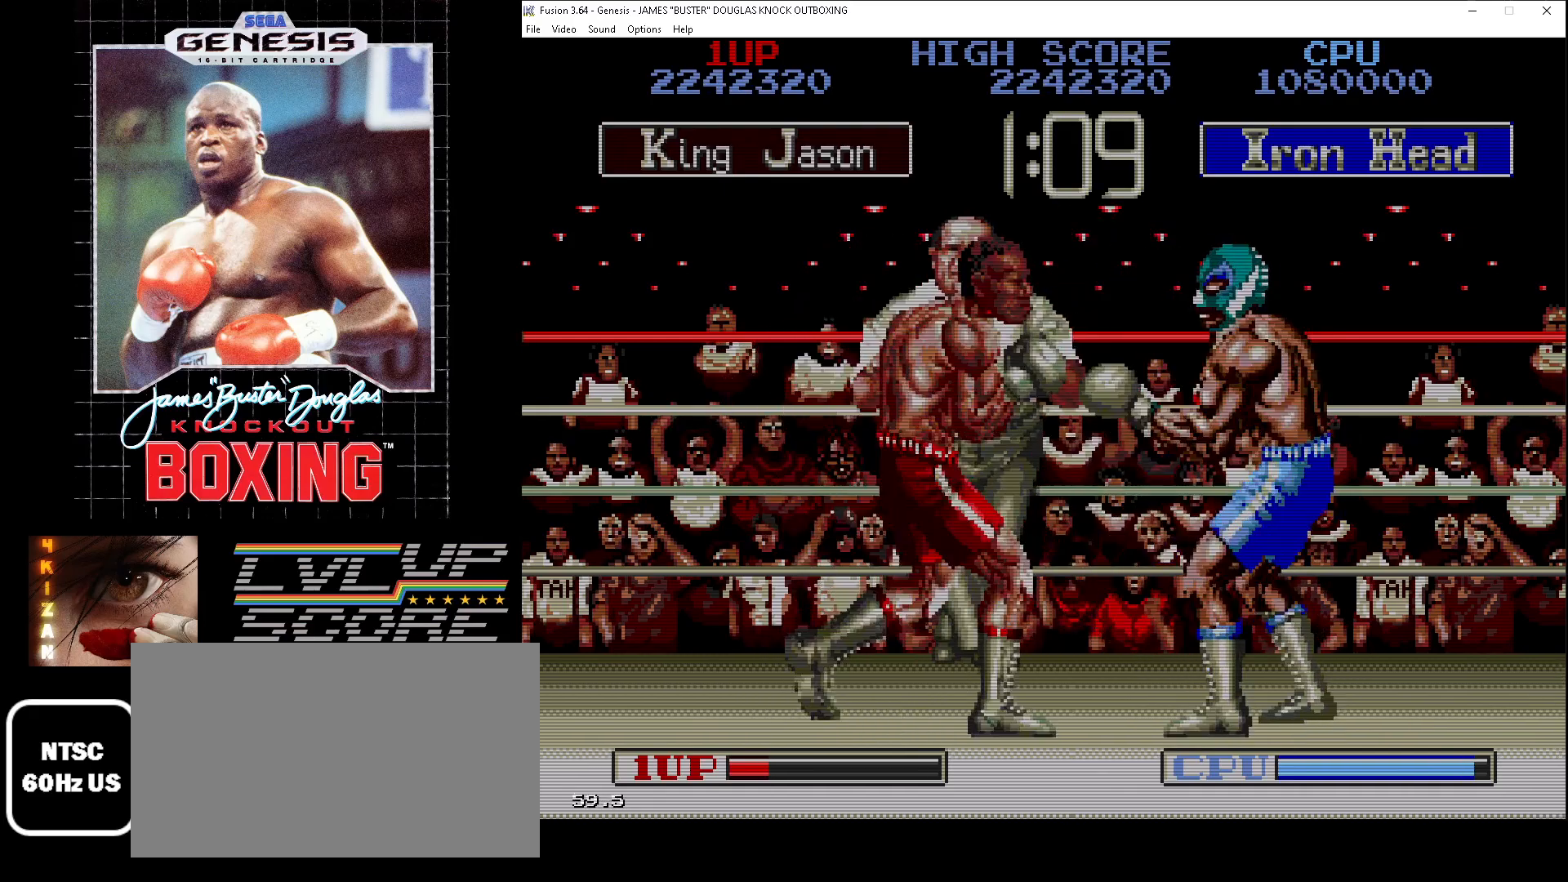
{"buttons": ["DPAD_UP"], "events": [[50, "DPAD_DOWN", "up"], [50, "DPAD_UP", "down"], [83, "DPAD_RIGHT", "up"], [100, "B", "up"], [167, "B", "down"], [233, "B", "up"], [333, "B", "down"], [433, "B", "up"]]}
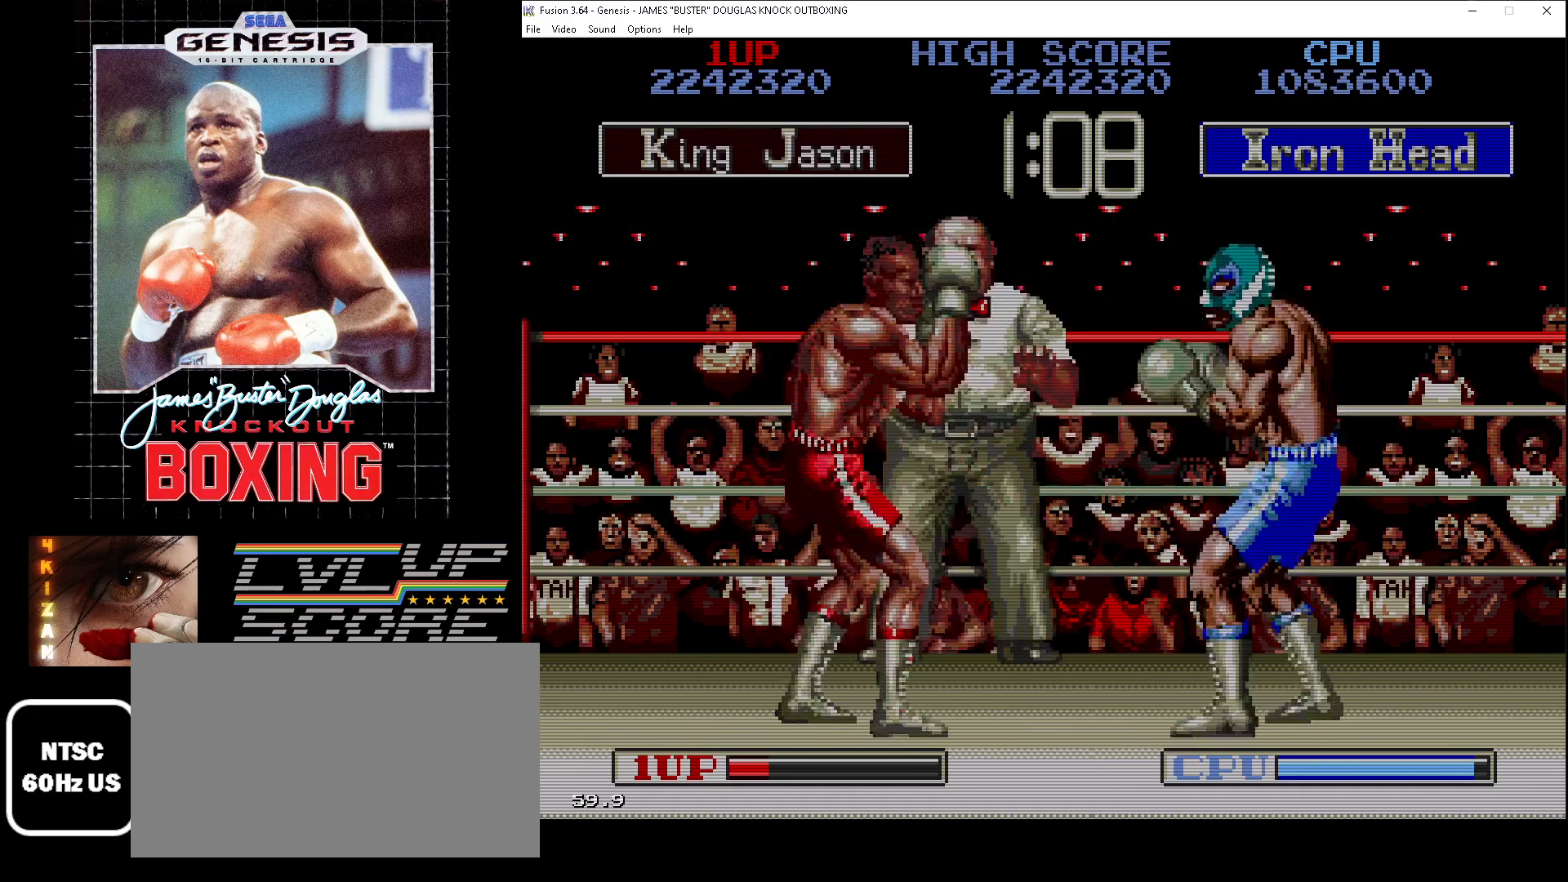
{"buttons": ["DPAD_RIGHT"], "events": [[33, "B", "down"], [250, "DPAD_RIGHT", "down"], [283, "B", "up"], [350, "B", "down"], [467, "B", "up"], [467, "DPAD_UP", "up"]]}
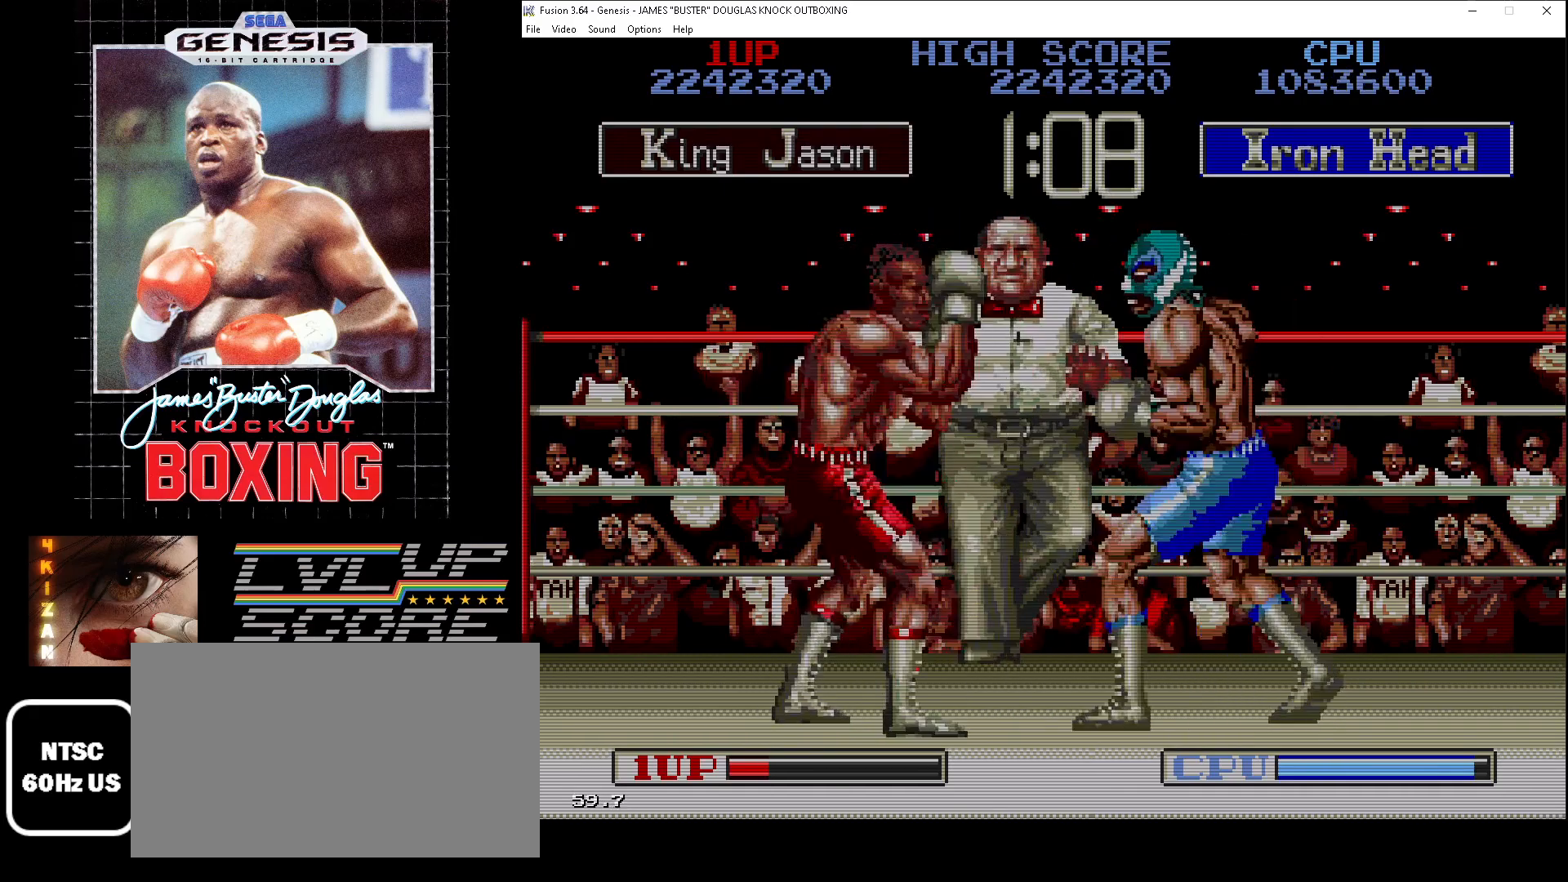
{"buttons": ["B", "DPAD_DOWN"], "events": [[17, "DPAD_DOWN", "down"], [33, "B", "down"], [33, "DPAD_RIGHT", "up"], [100, "B", "up"], [167, "B", "down"], [283, "B", "up"], [350, "B", "down"], [417, "B", "up"], [500, "B", "down"]]}
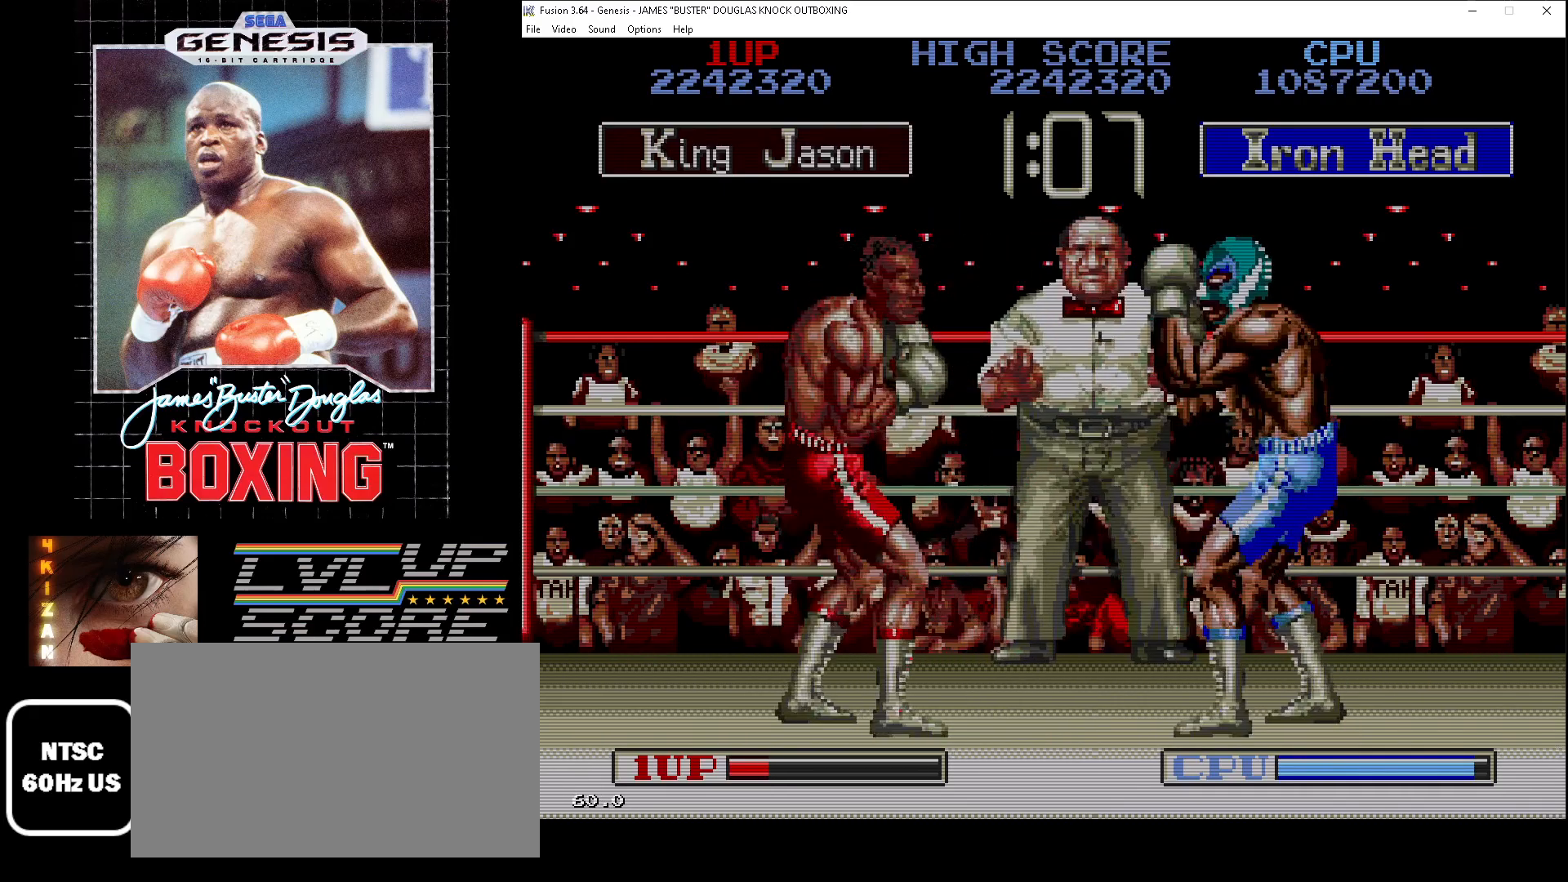
{"buttons": ["B", "DPAD_DOWN"], "events": [[83, "B", "up"], [183, "B", "down"], [300, "B", "up"], [383, "B", "down"]]}
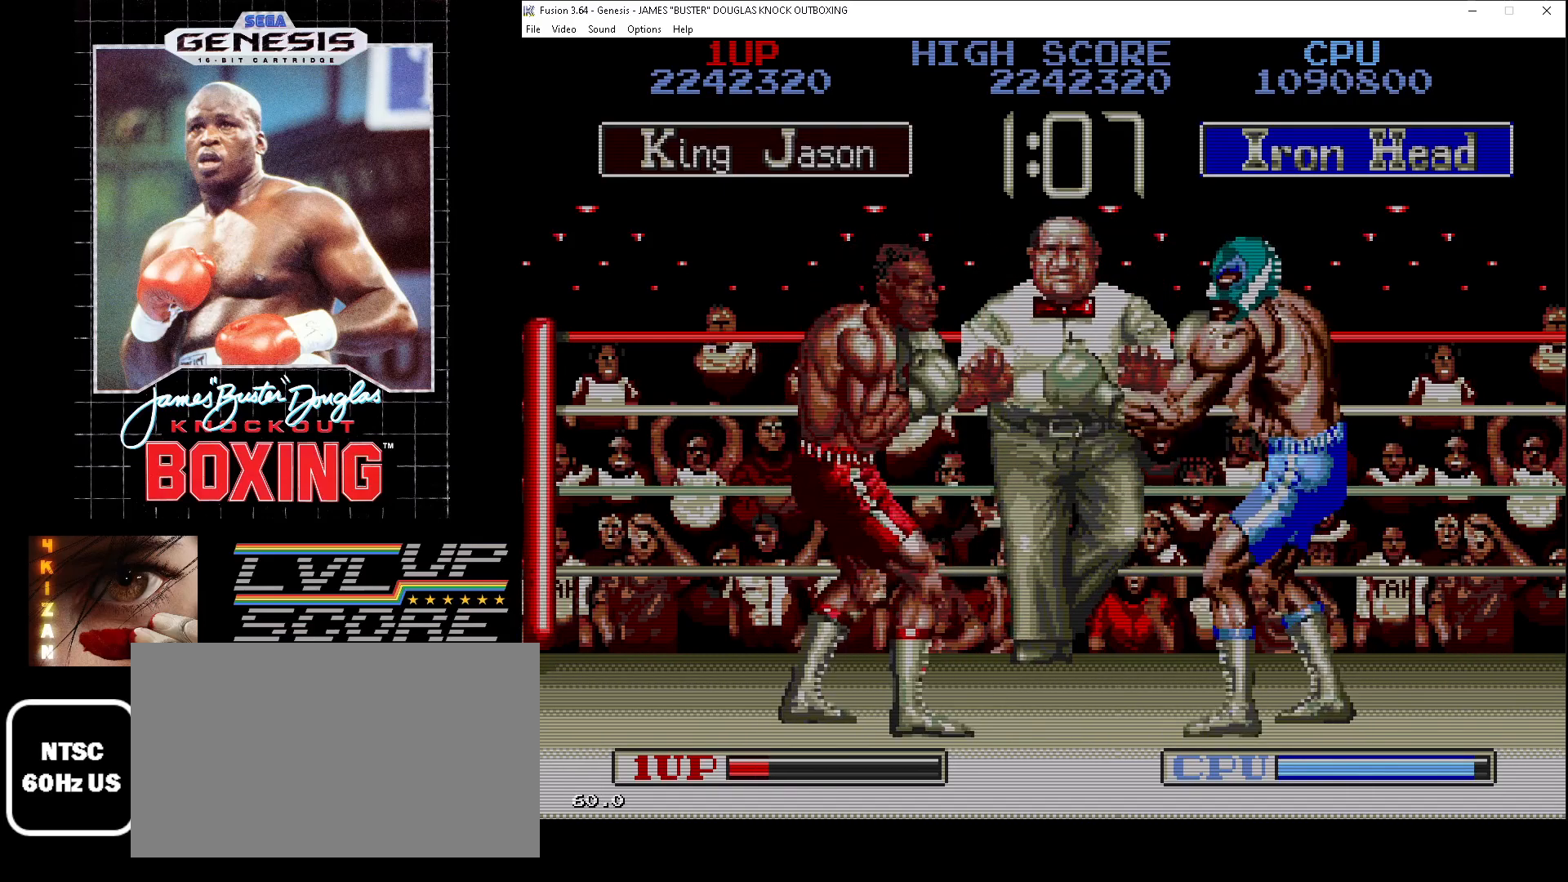
{"buttons": ["A", "DPAD_UP", "DPAD_RIGHT"], "events": [[117, "B", "up"], [217, "DPAD_DOWN", "up"], [317, "DPAD_UP", "down"], [333, "A", "down"], [383, "DPAD_RIGHT", "down"], [417, "A", "up"], [500, "A", "down"]]}
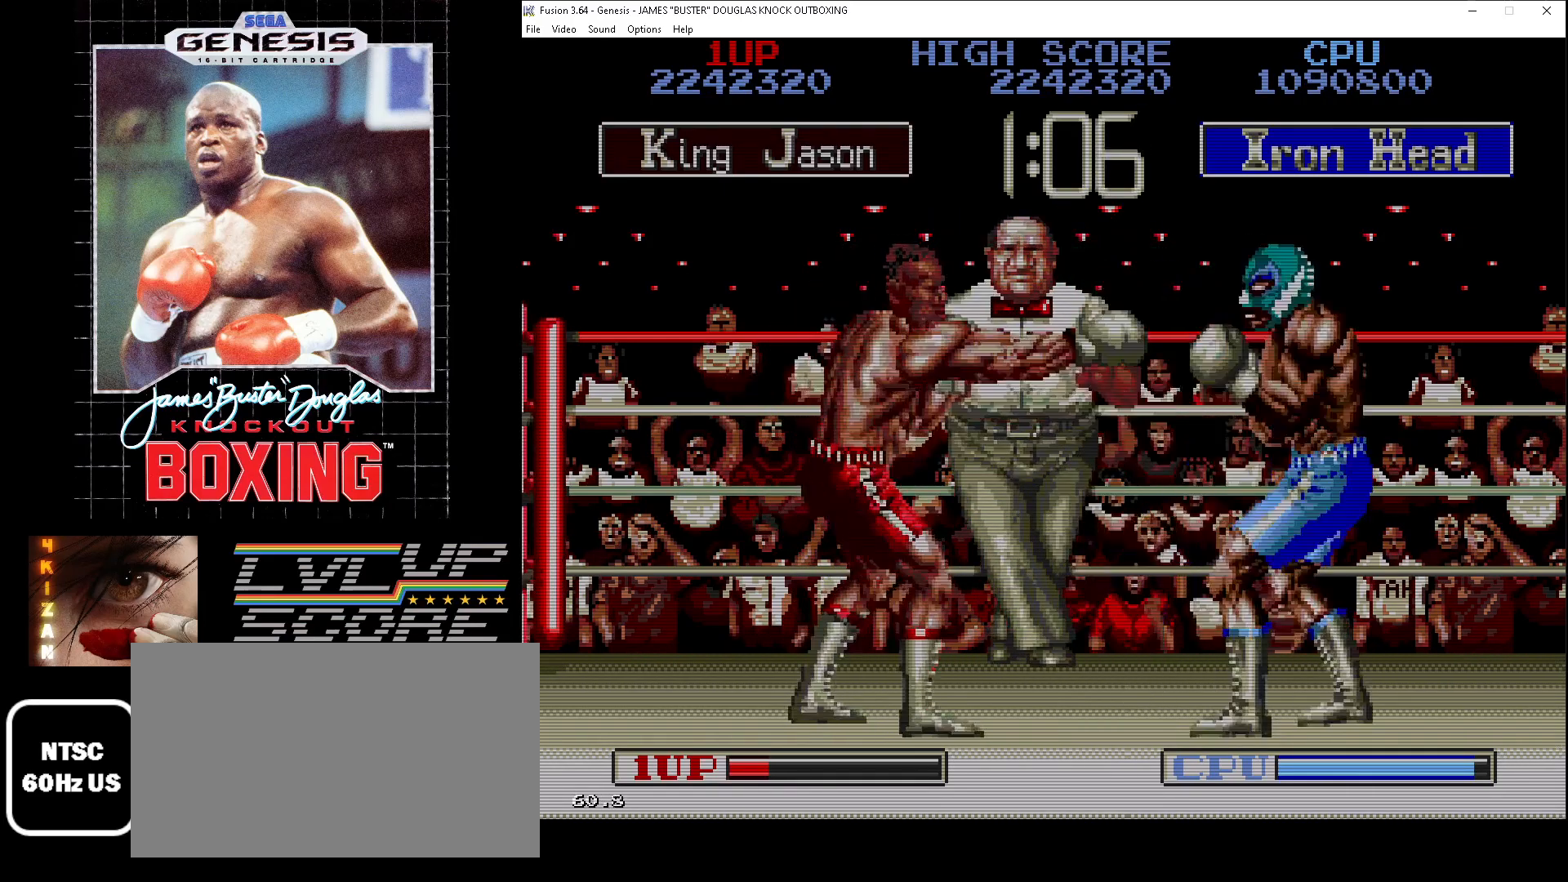
{"buttons": ["A", "DPAD_UP", "DPAD_RIGHT"], "events": [[67, "A", "up"], [150, "A", "down"], [233, "A", "up"], [350, "A", "down"], [383, "A", "up"], [467, "A", "down"]]}
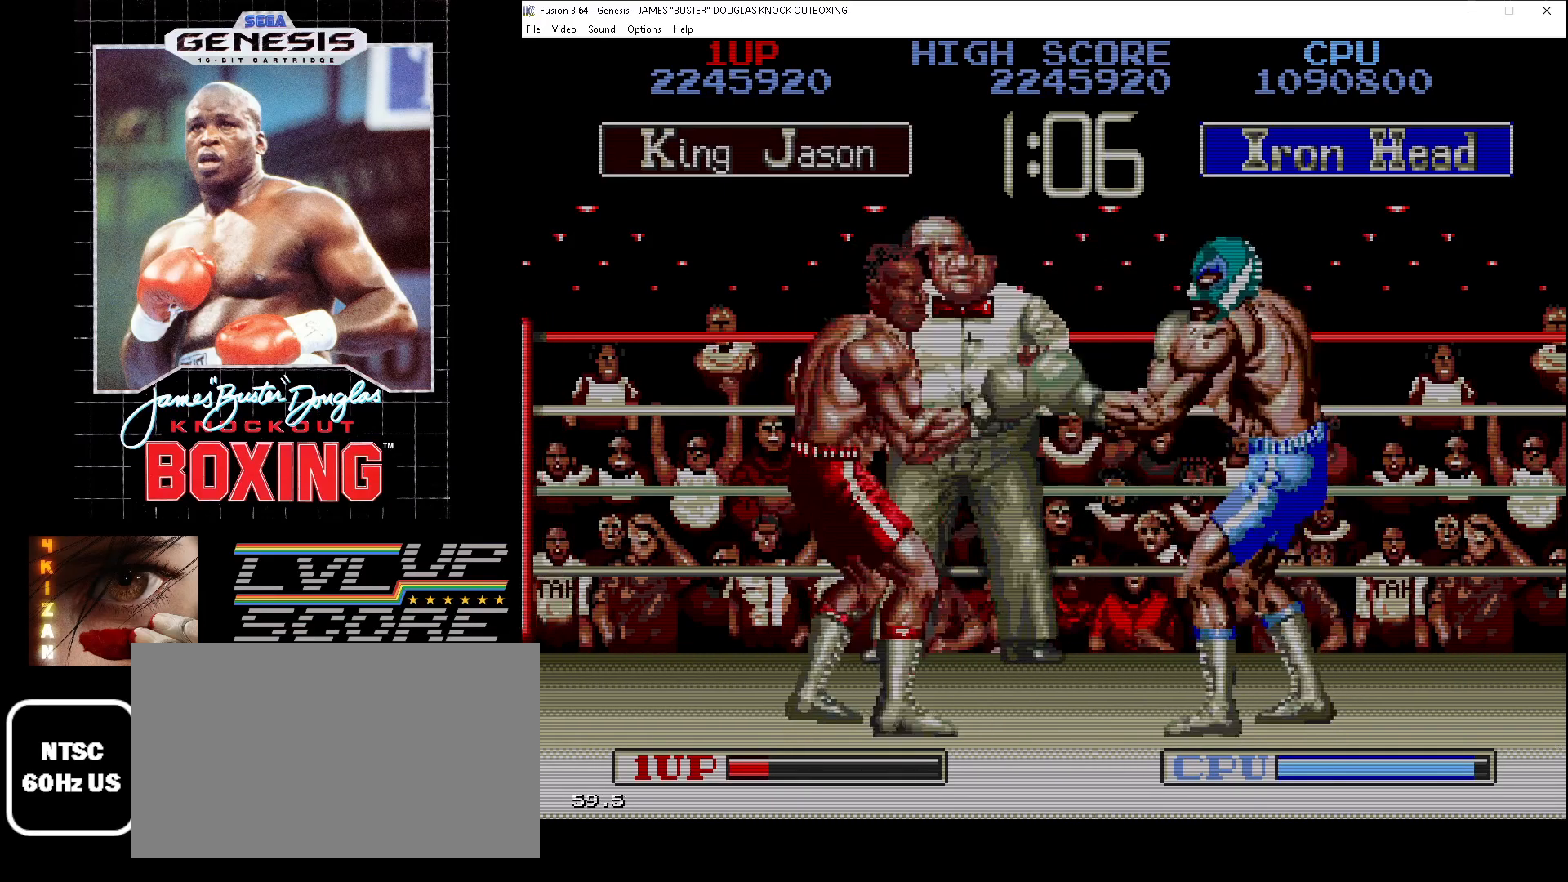
{"buttons": ["A", "DPAD_UP", "DPAD_RIGHT"], "events": [[33, "A", "up"], [267, "A", "down"], [383, "A", "up"], [500, "A", "down"]]}
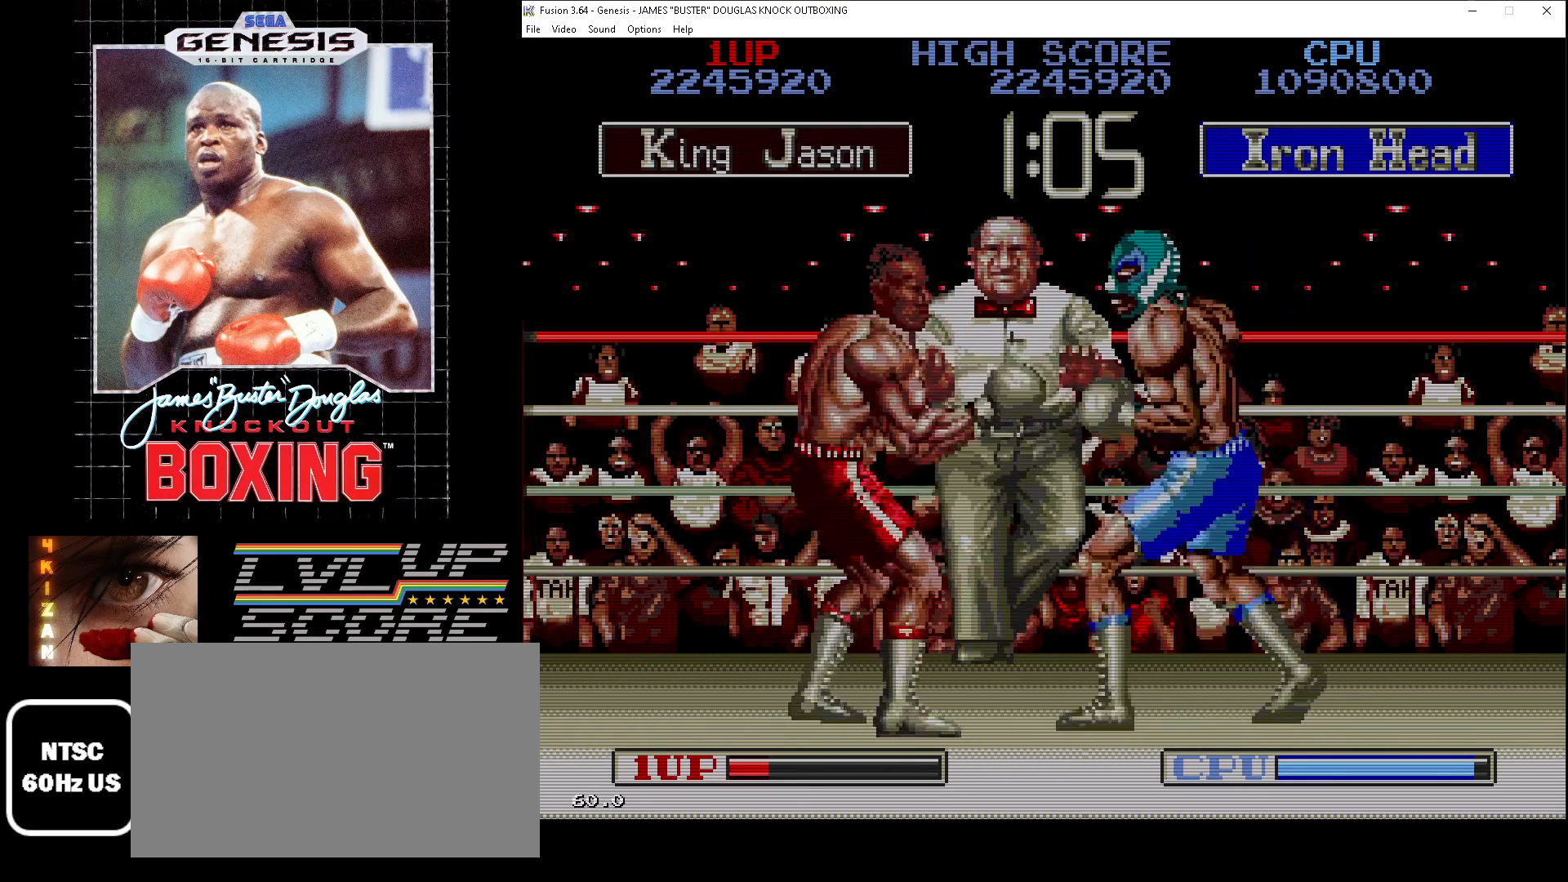
{"buttons": ["A", "DPAD_UP", "DPAD_RIGHT"], "events": [[83, "A", "up"], [133, "A", "down"], [233, "A", "up"], [317, "A", "down"], [433, "A", "up"], [483, "A", "down"]]}